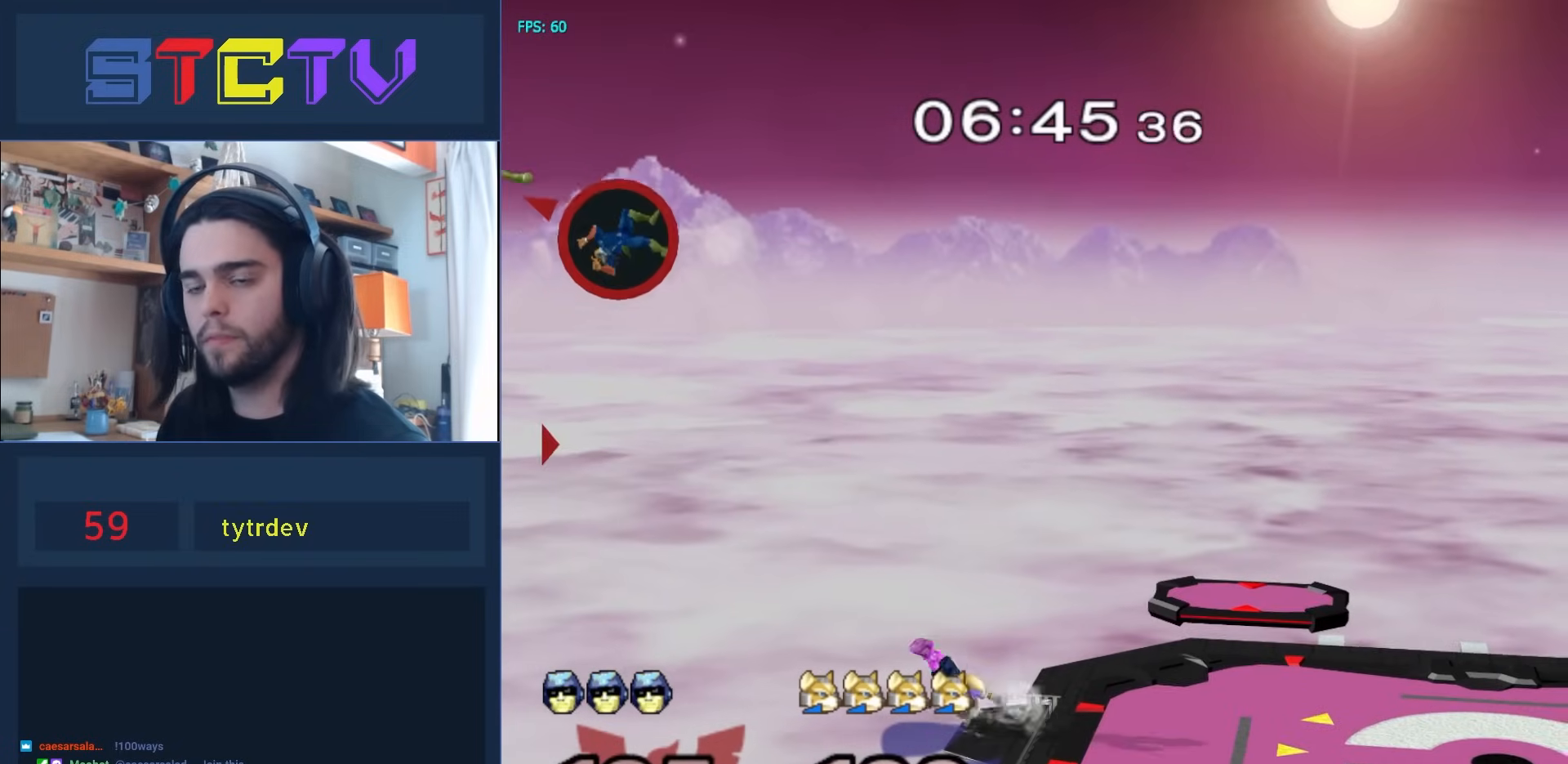
Gameplay with a controller (Nintendo layout); each line is a JSON object with the inputs held at the frame after it. "events" lists button and stick changes between this image and that frame as [ms after this image, input, new state], when the widget could be followed in between. Not read: L3 R3.
{"buttons": [], "left_stick": "right", "right_stick": "center", "events": [[33, "Y", "up"], [100, "Y", "down"], [183, "Y", "up"], [233, "Y", "down"], [350, "Y", "up"], [383, "Y", "down"], [483, "Y", "up"]]}
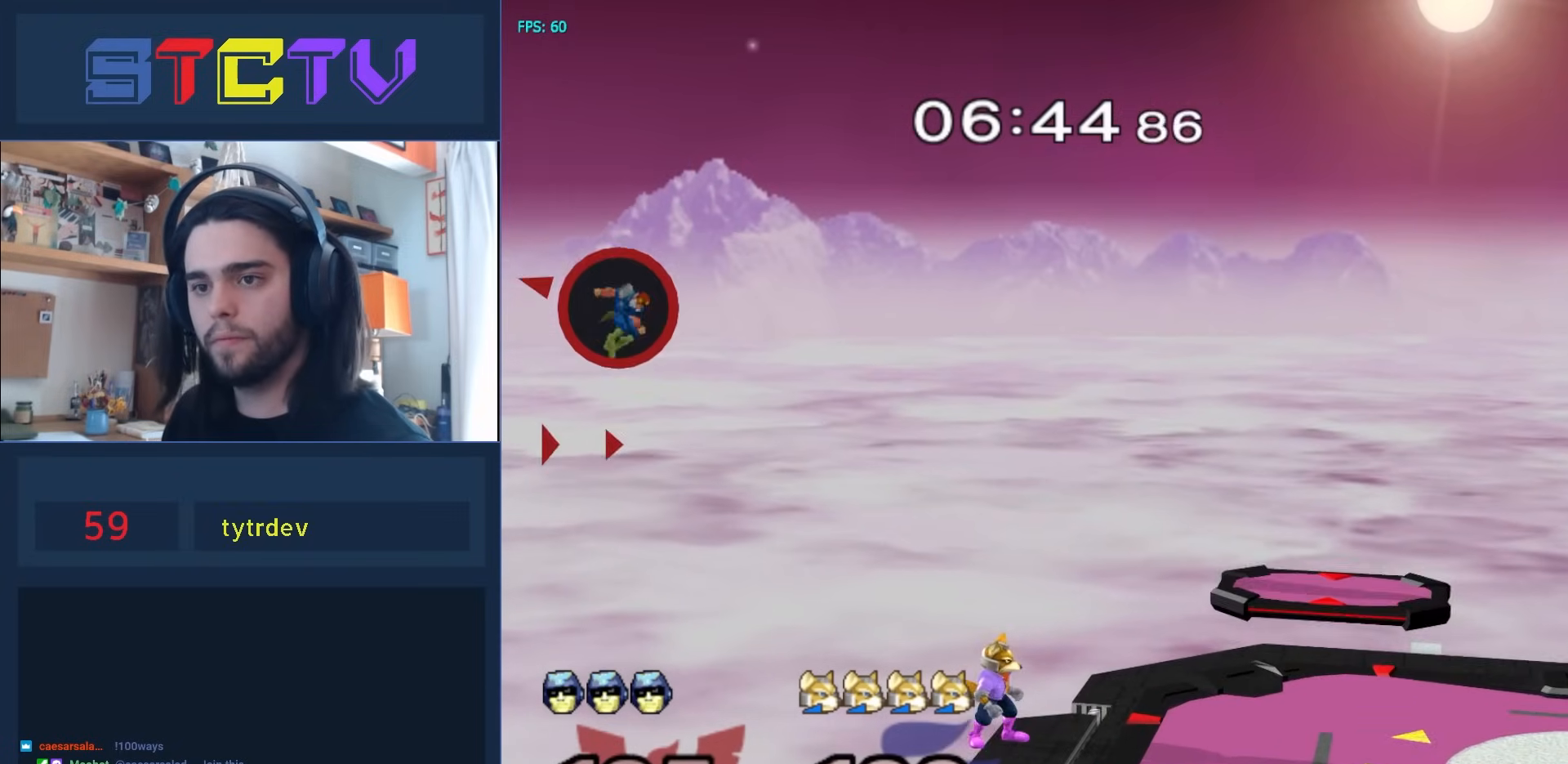
{"buttons": ["Y"], "left_stick": "down-right", "right_stick": "center", "events": [[17, "Y", "down"], [500, "left_stick", "down-right"]]}
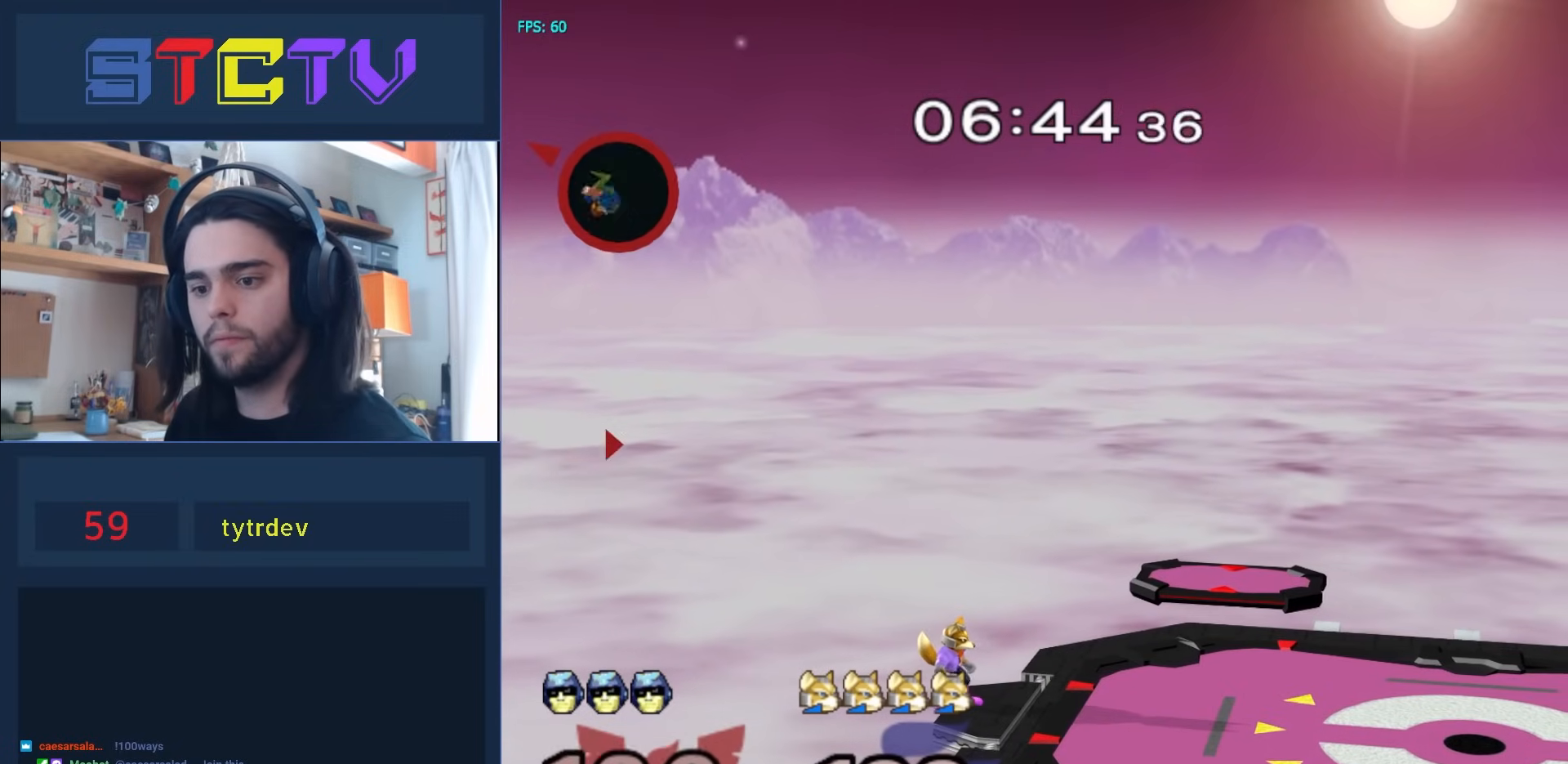
{"buttons": [], "left_stick": "right", "right_stick": "center", "events": [[17, "B", "down"], [17, "Y", "up"], [167, "left_stick", "right"], [433, "B", "up"]]}
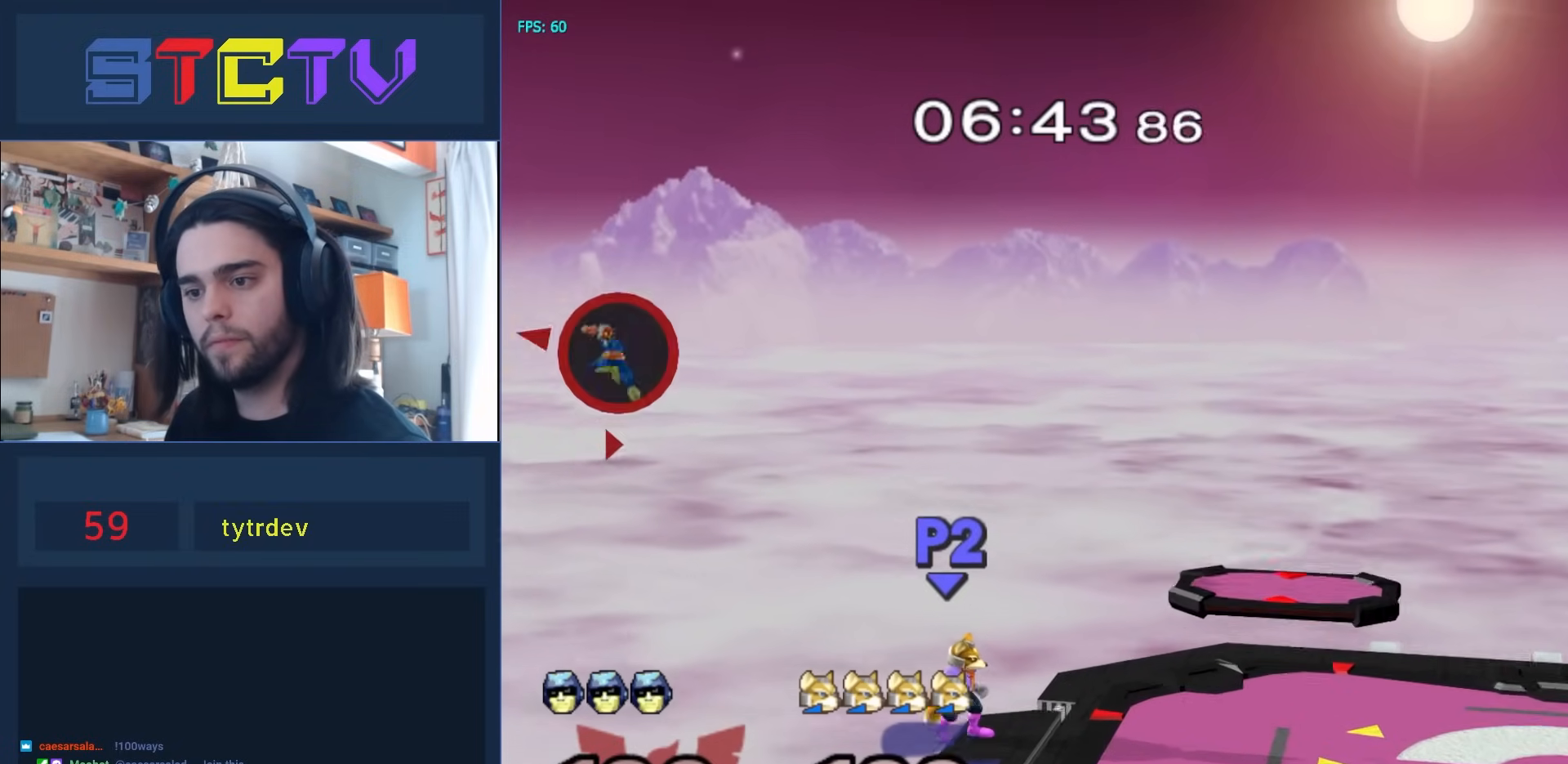
{"buttons": ["Y"], "left_stick": "right", "right_stick": "center", "events": [[467, "Y", "down"]]}
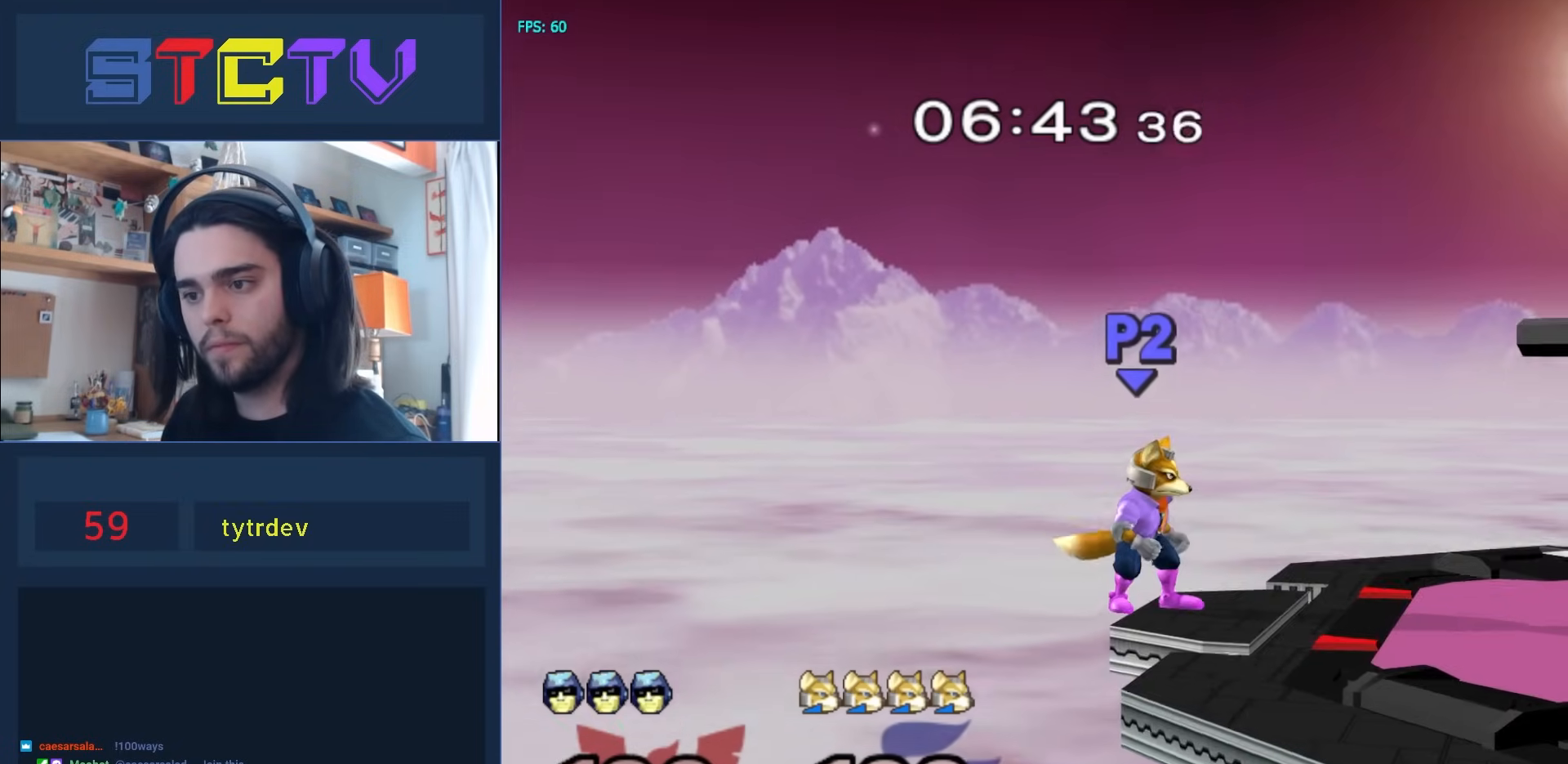
{"buttons": ["B"], "left_stick": "right", "right_stick": "center", "events": [[17, "Y", "up"], [67, "Y", "down"], [83, "left_stick", "up-right"], [150, "B", "down"], [150, "Y", "up"], [300, "left_stick", "right"]]}
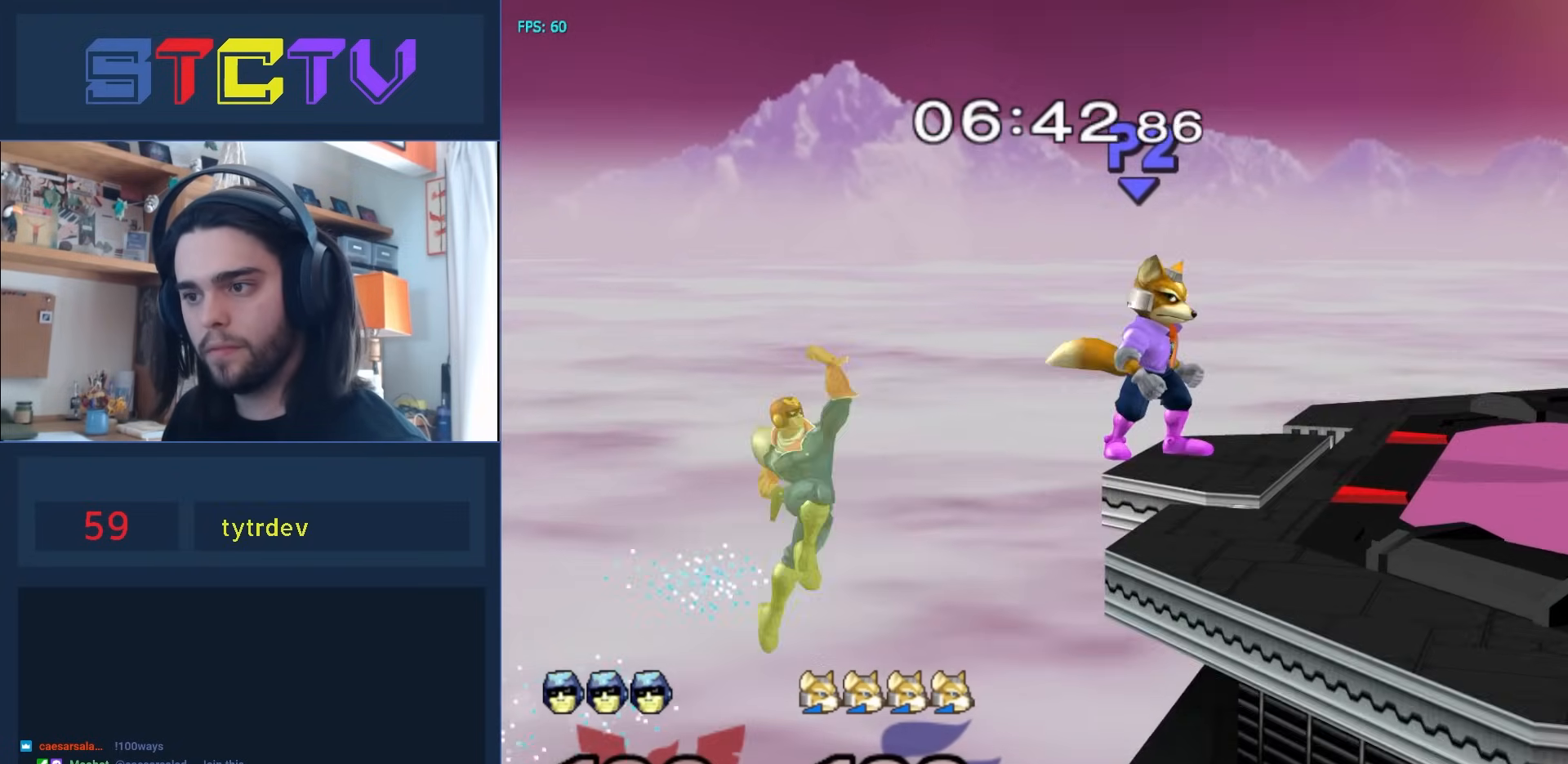
{"buttons": ["R1"], "left_stick": "right", "right_stick": "center", "events": [[33, "B", "up"], [33, "left_stick", "left"], [167, "right_stick", "right"], [367, "left_stick", "right"], [383, "right_stick", "center"], [483, "R1", "down"]]}
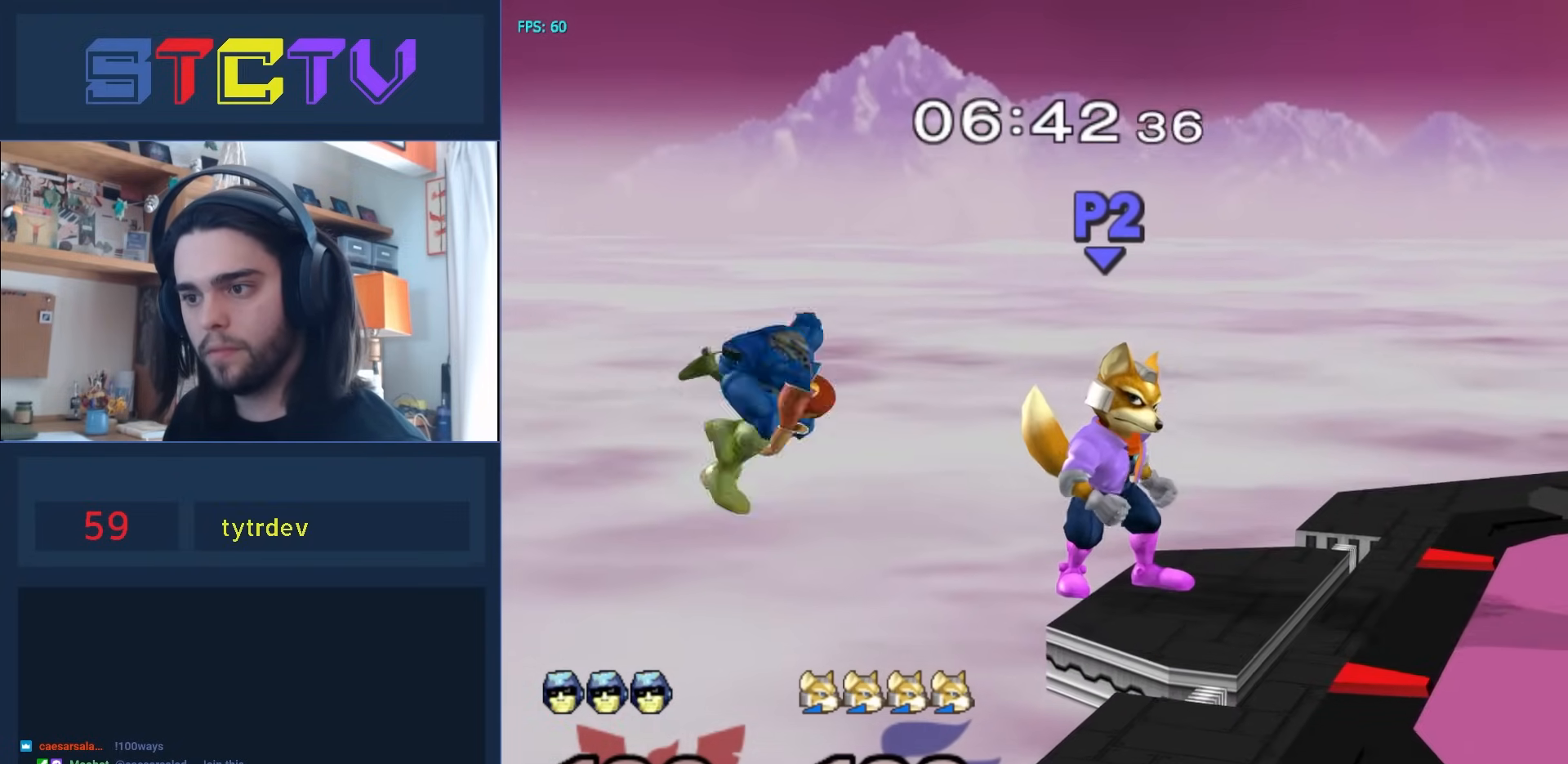
{"buttons": ["Y"], "left_stick": "right", "right_stick": "center", "events": [[200, "R1", "up"], [300, "left_stick", "center"], [400, "left_stick", "left"], [450, "left_stick", "right"], [467, "Y", "down"]]}
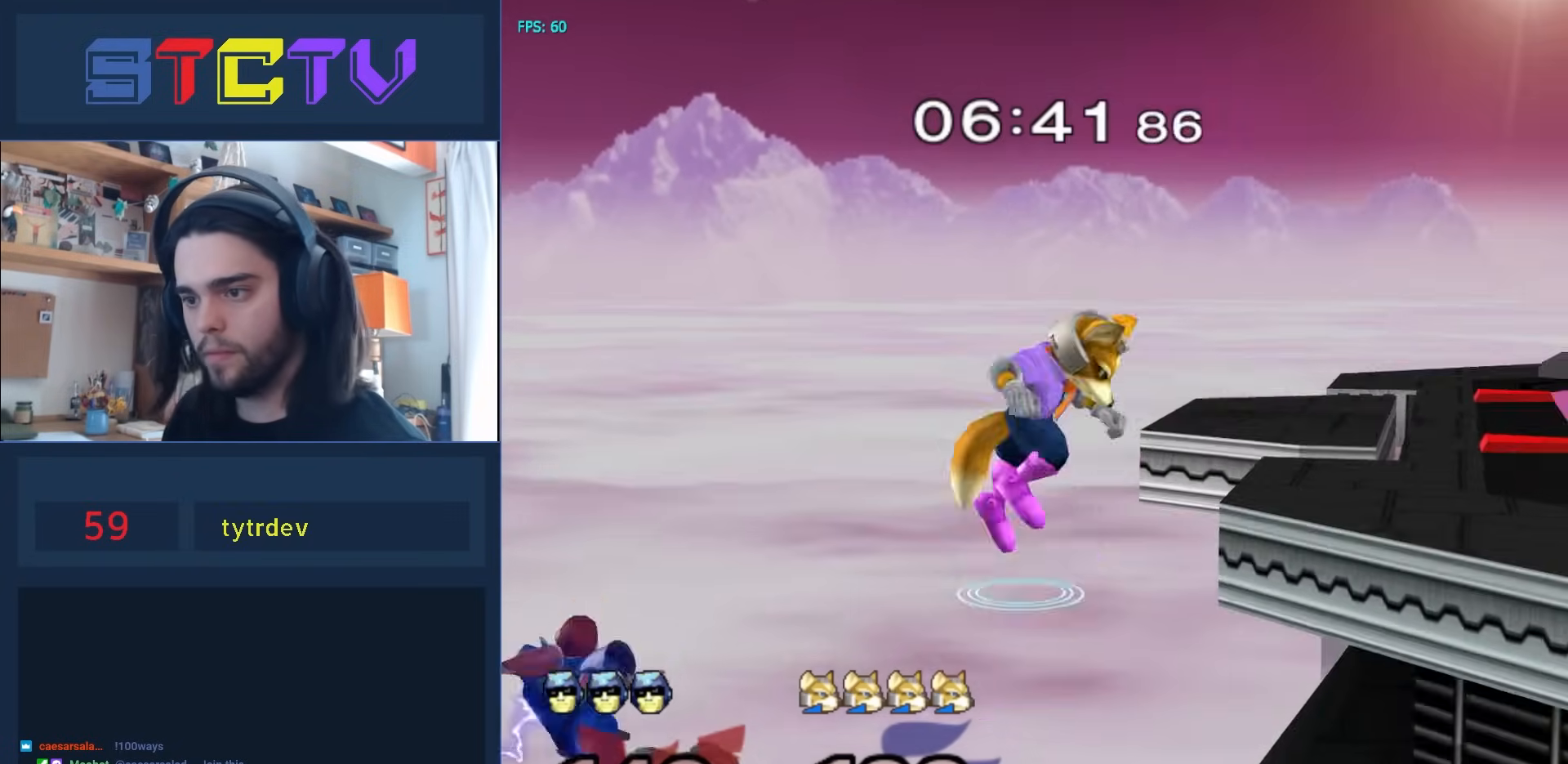
{"buttons": [], "left_stick": "center", "right_stick": "center", "events": [[100, "Y", "up"], [250, "left_stick", "up-right"], [383, "left_stick", "center"]]}
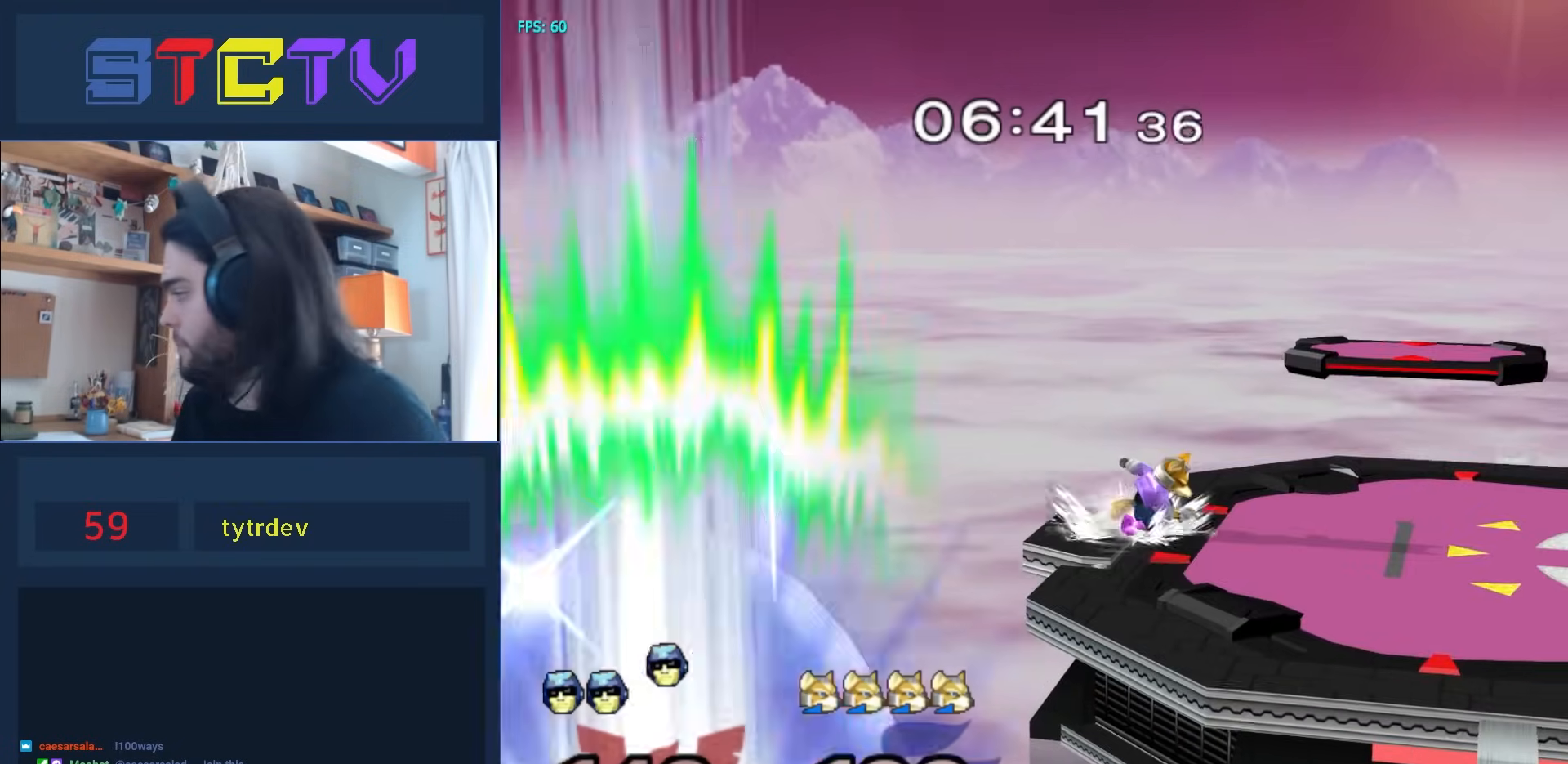
{"buttons": [], "left_stick": "center", "right_stick": "center", "events": []}
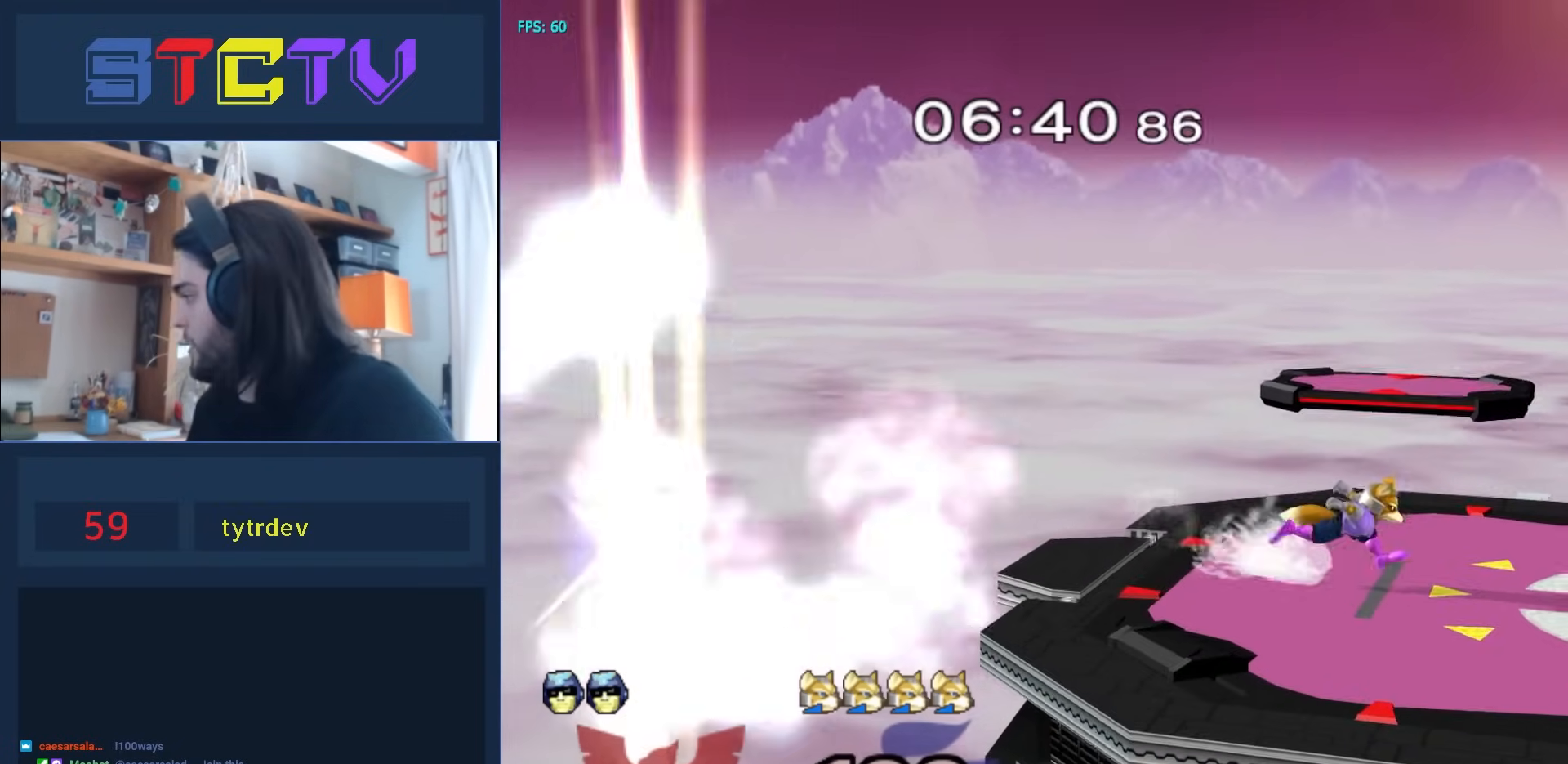
{"buttons": [], "left_stick": "center", "right_stick": "center", "events": []}
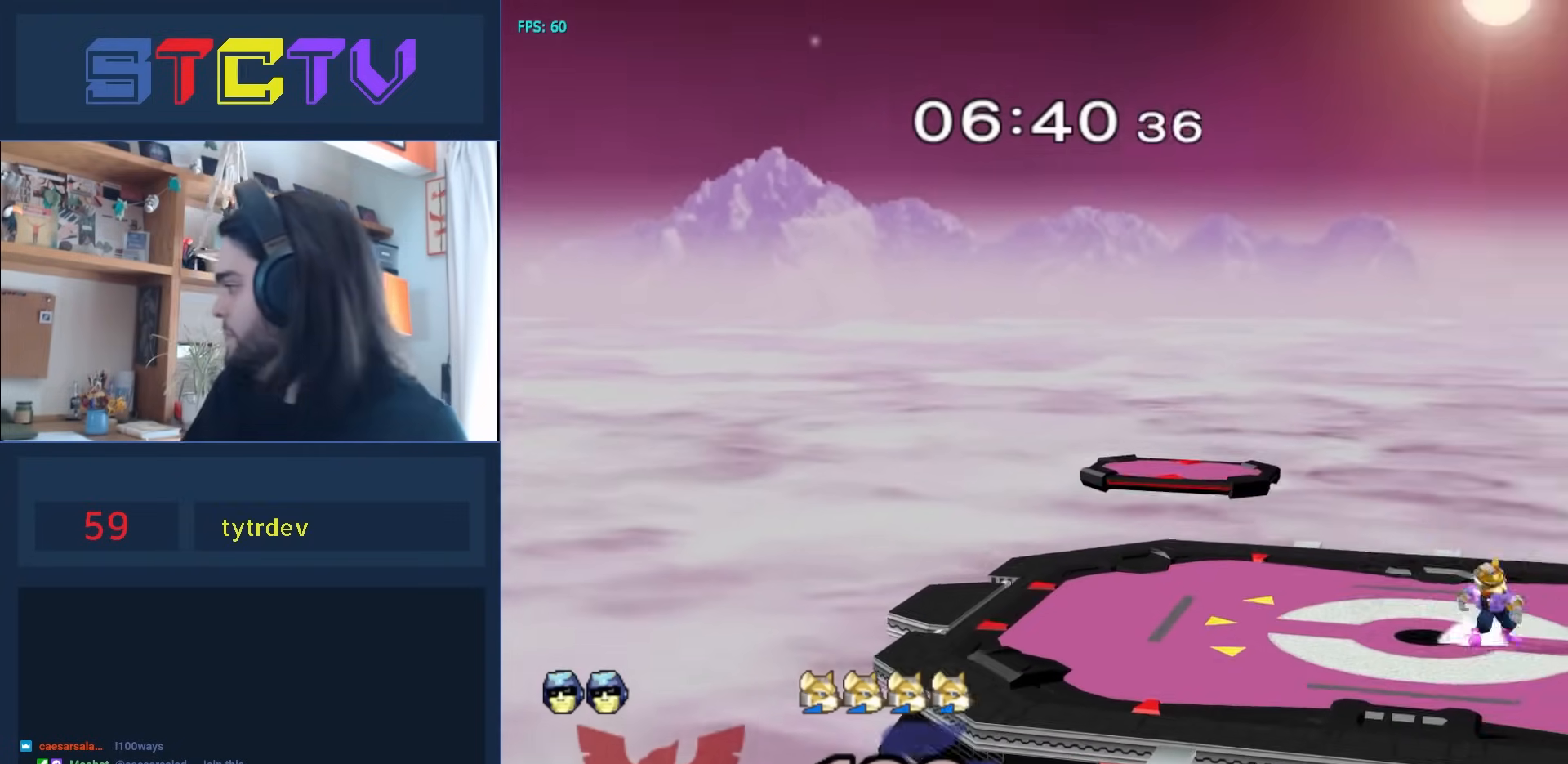
{"buttons": ["A"], "left_stick": "center", "right_stick": "center", "events": [[33, "left_stick", "down"], [67, "R1", "down"], [200, "left_stick", "center"], [217, "R1", "up"], [283, "left_stick", "right"], [317, "Y", "down"], [333, "left_stick", "center"], [350, "Y", "up"], [400, "Y", "down"], [450, "A", "down"], [500, "Y", "up"]]}
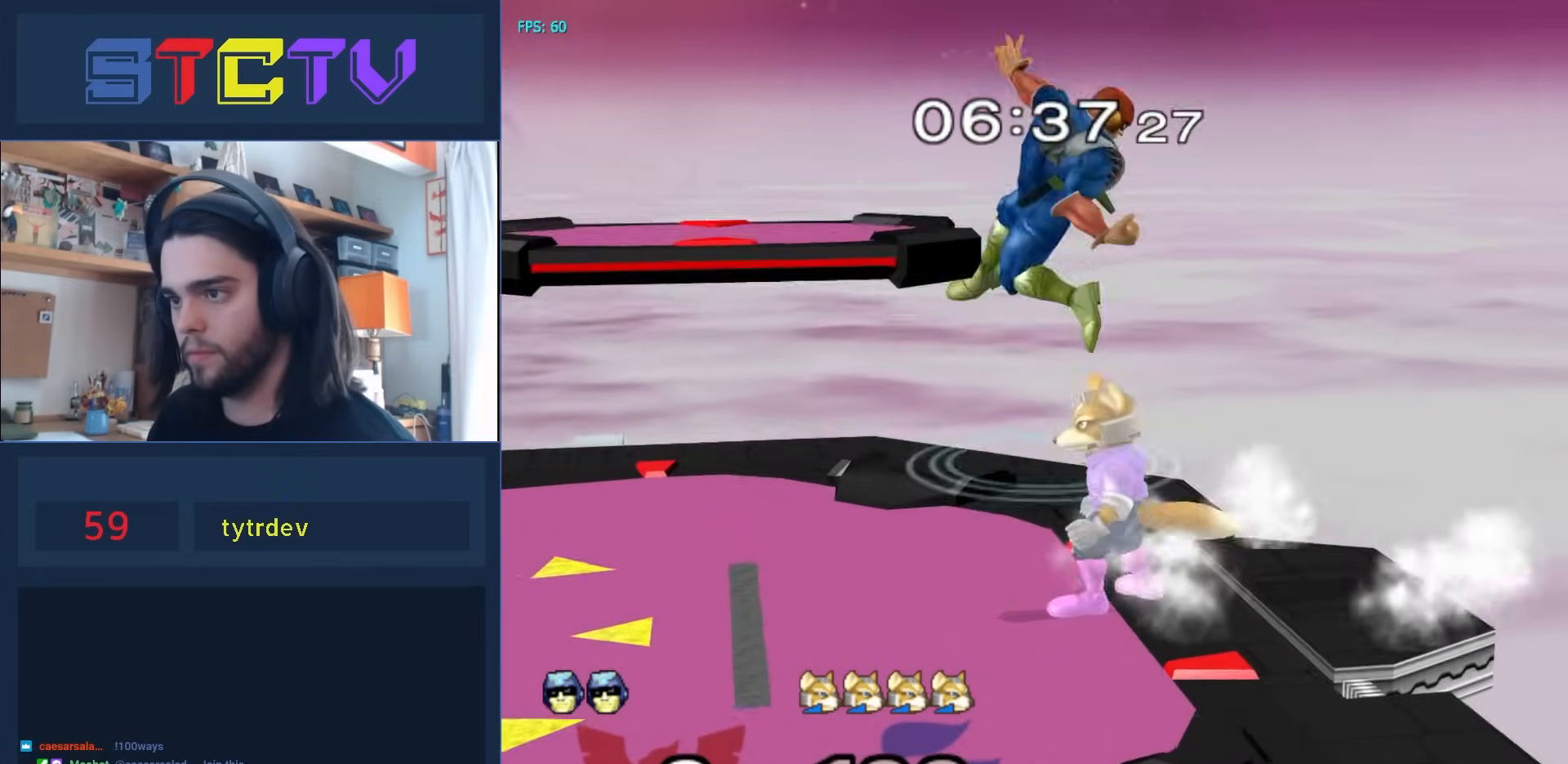
{"buttons": [], "left_stick": "center", "right_stick": "center", "events": [[100, "left_stick", "up-left"], [267, "left_stick", "down"], [283, "A", "up"], [383, "R1", "down"], [450, "left_stick", "center"], [500, "R1", "up"]]}
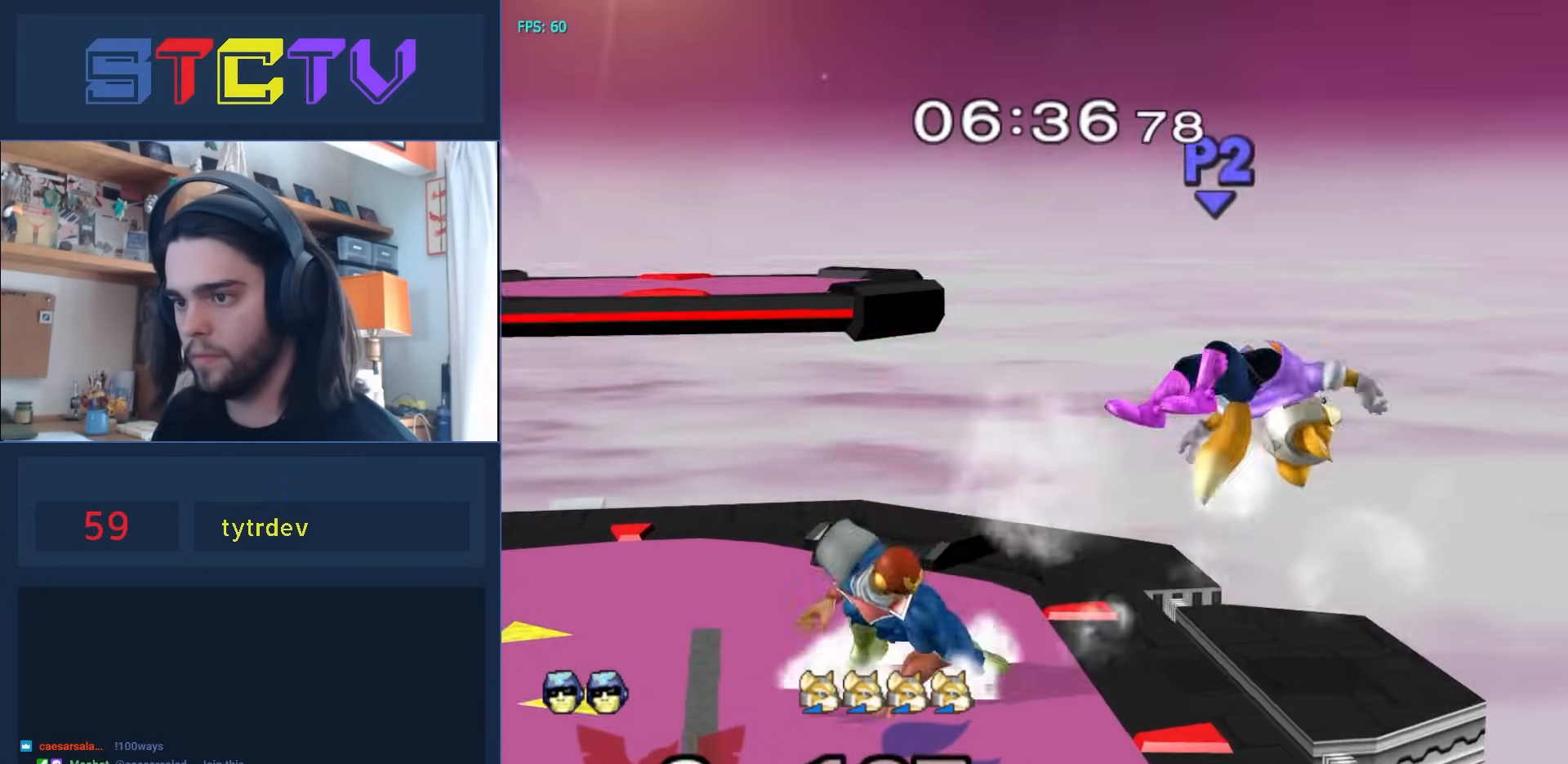
{"buttons": [], "left_stick": "center", "right_stick": "center", "events": [[50, "left_stick", "left"], [167, "Y", "down"], [217, "Y", "up"], [217, "left_stick", "right"], [400, "left_stick", "center"]]}
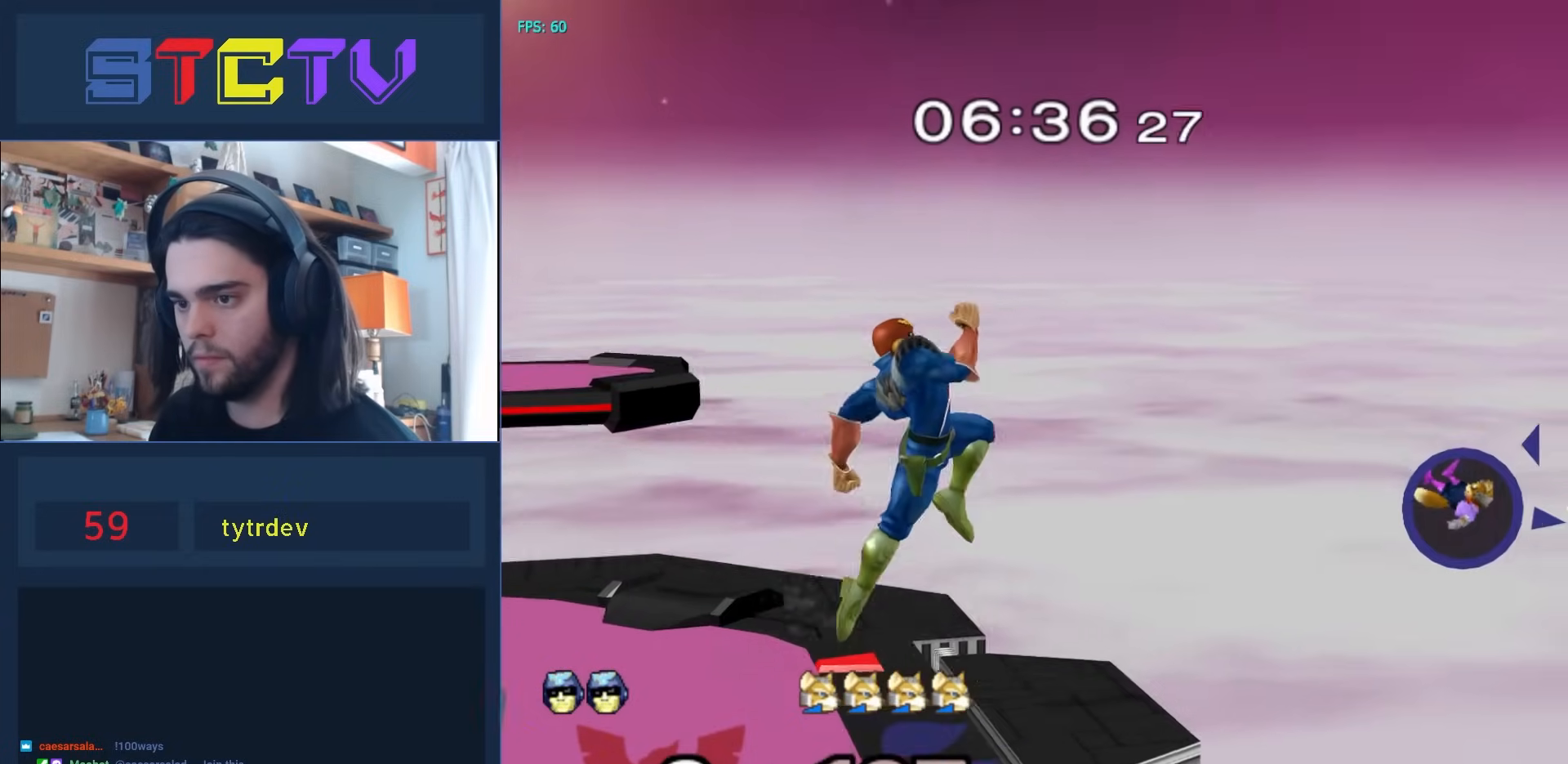
{"buttons": ["Y"], "left_stick": "center", "right_stick": "center", "events": [[17, "left_stick", "down"], [67, "left_stick", "center"], [183, "left_stick", "right"], [300, "left_stick", "center"], [483, "Y", "down"]]}
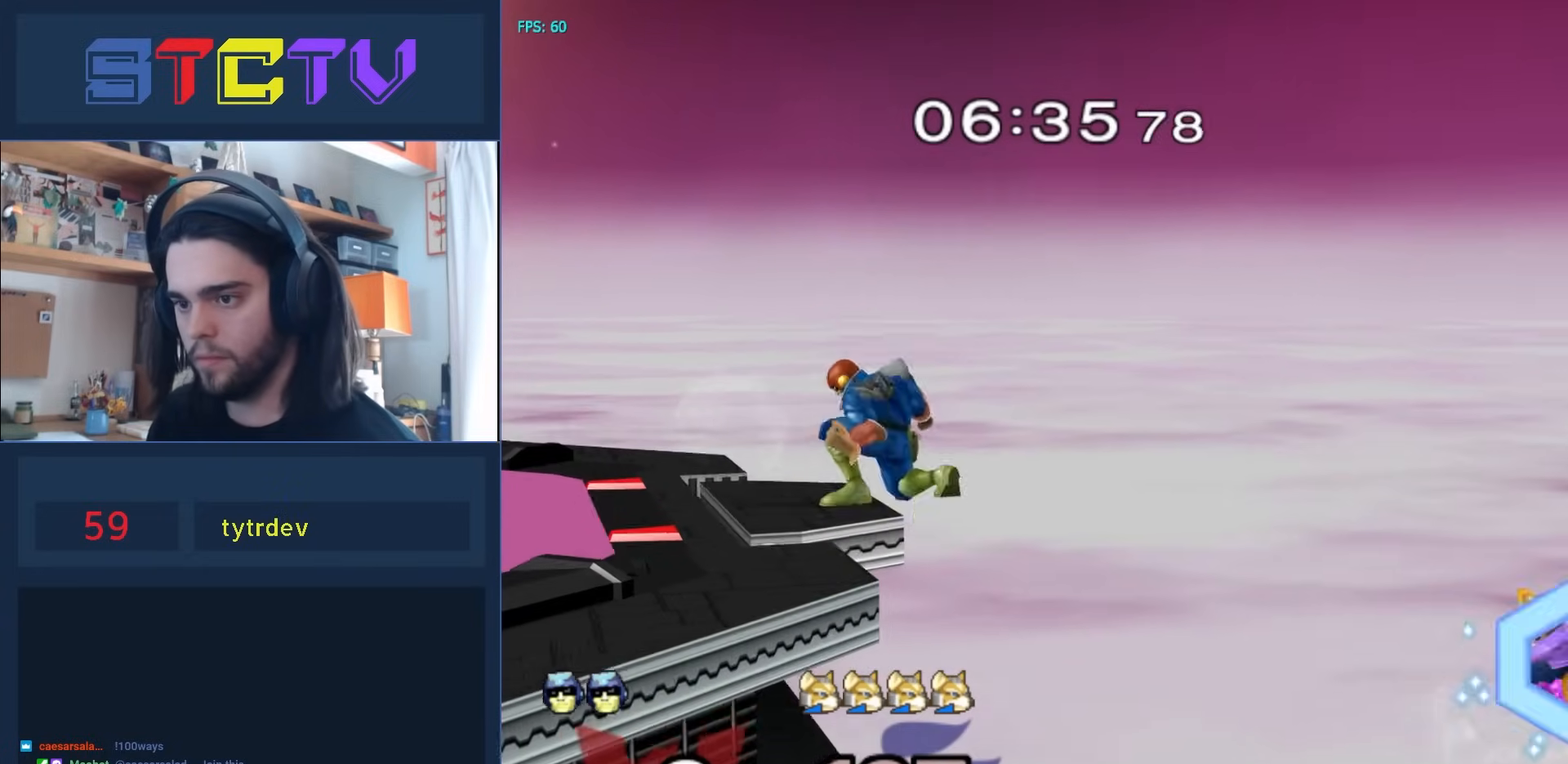
{"buttons": [], "left_stick": "center", "right_stick": "center", "events": [[17, "Y", "up"], [267, "left_stick", "up-right"], [367, "left_stick", "down-right"], [433, "left_stick", "center"]]}
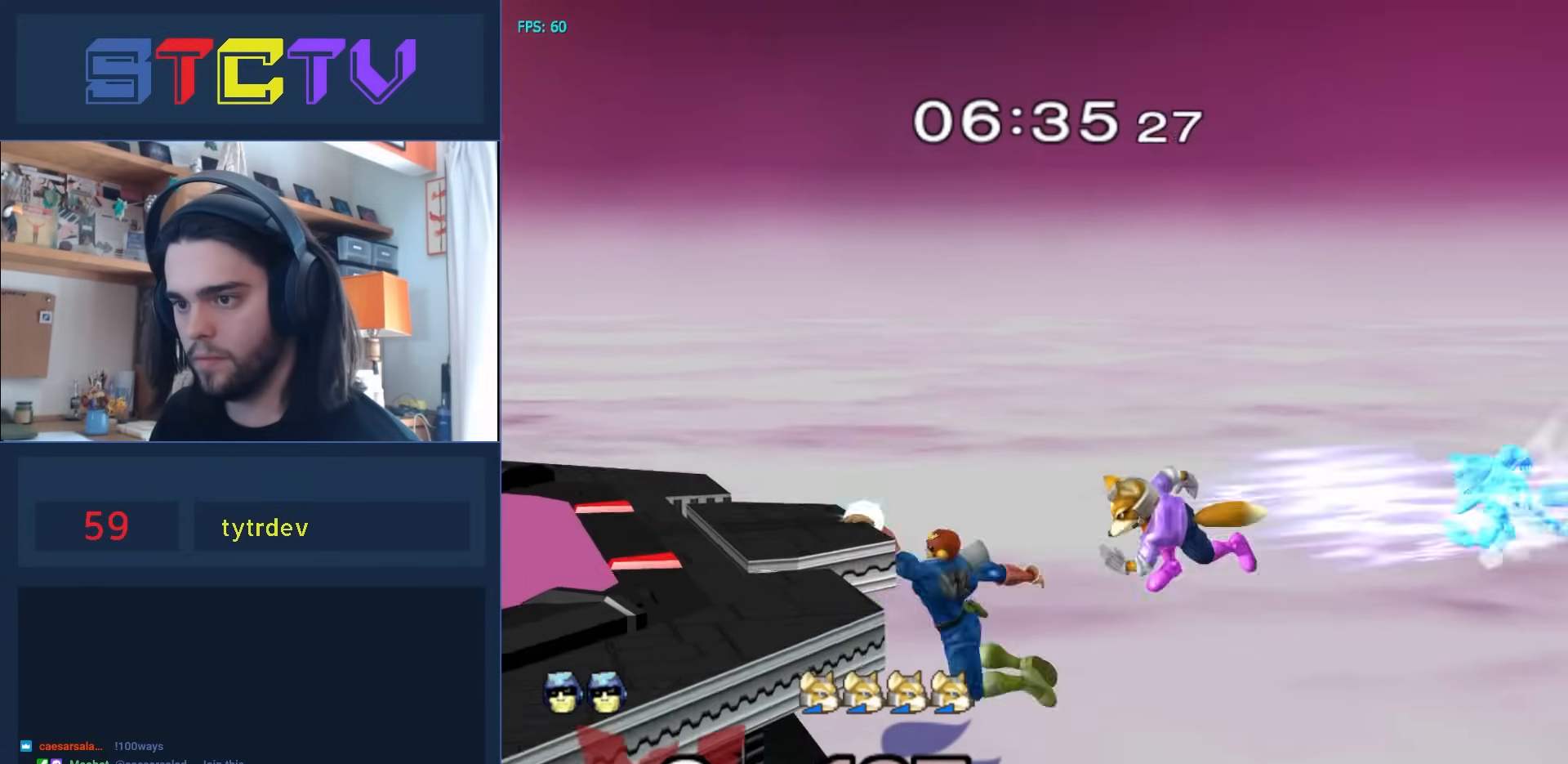
{"buttons": [], "left_stick": "center", "right_stick": "center", "events": []}
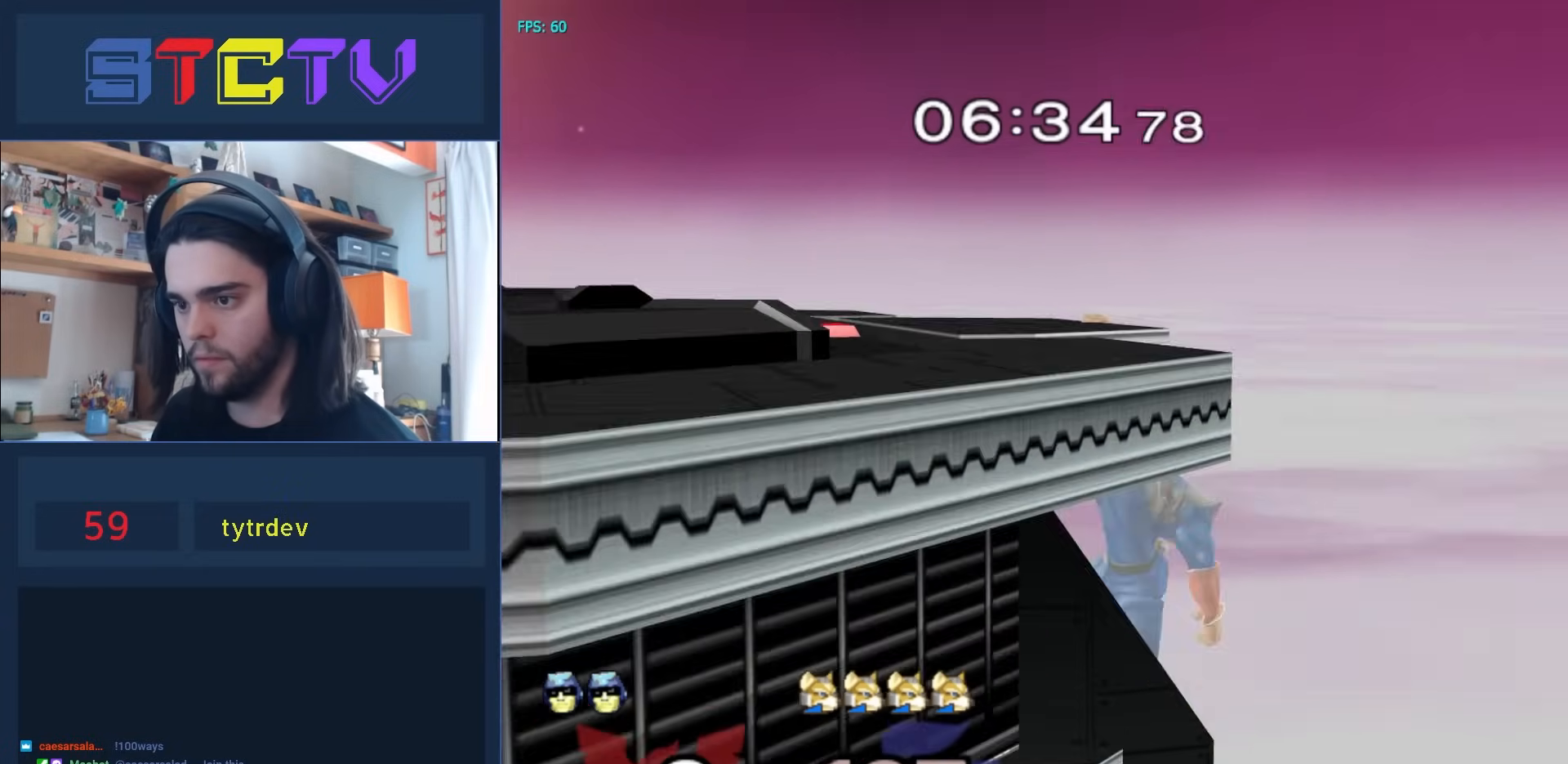
{"buttons": ["R1"], "left_stick": "down-left", "right_stick": "center", "events": [[100, "left_stick", "right"], [183, "left_stick", "up-left"], [200, "Y", "down"], [317, "Y", "up"], [383, "left_stick", "down-left"], [483, "R1", "down"]]}
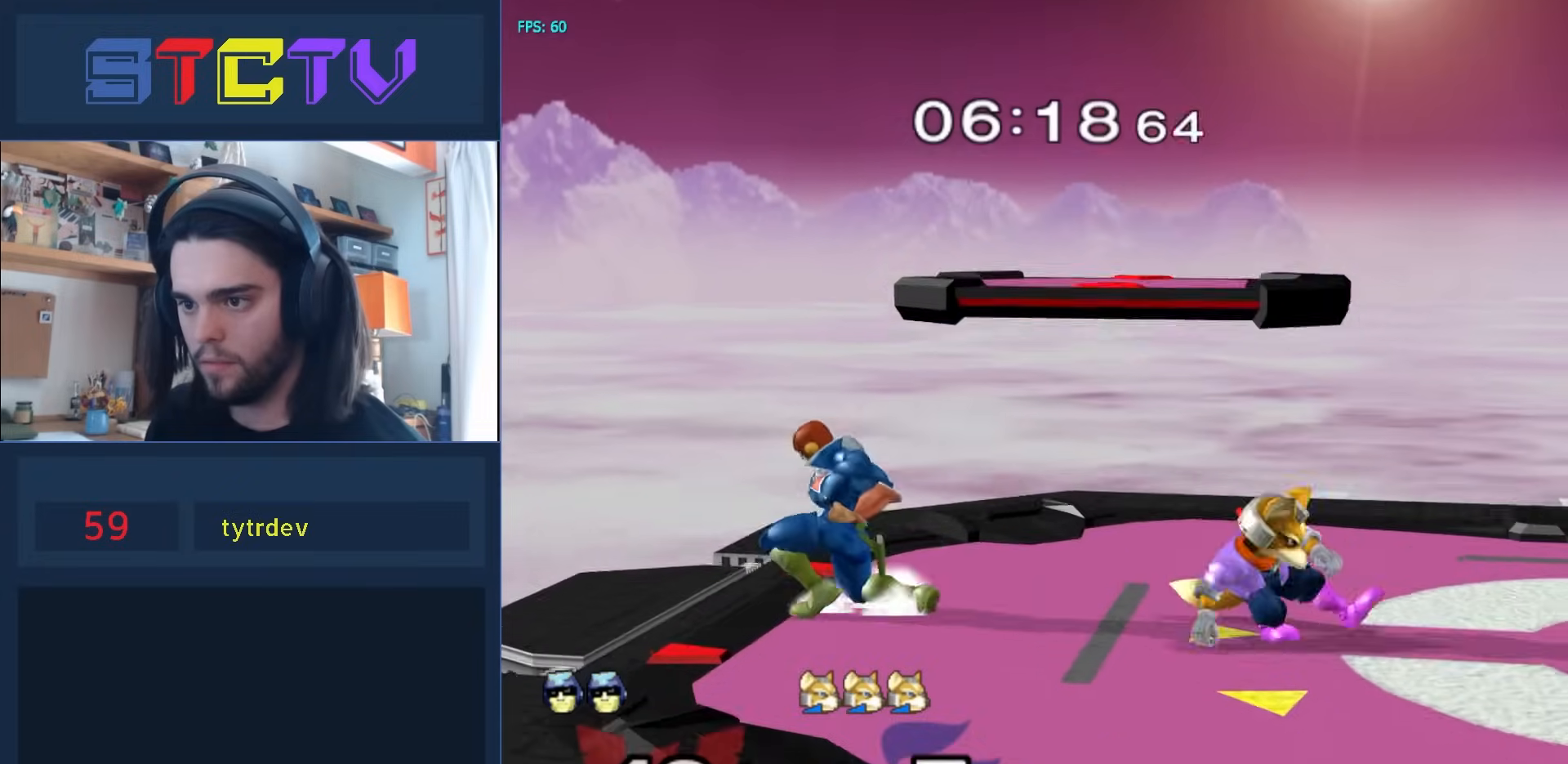
{"buttons": ["R1"], "left_stick": "down-right", "right_stick": "center", "events": [[17, "left_stick", "center"], [117, "R1", "up"], [150, "left_stick", "right"], [200, "Y", "down"], [200, "left_stick", "center"], [233, "Y", "up"], [283, "Y", "down"], [383, "left_stick", "right"], [450, "Y", "up"], [467, "left_stick", "down-right"], [483, "R1", "down"]]}
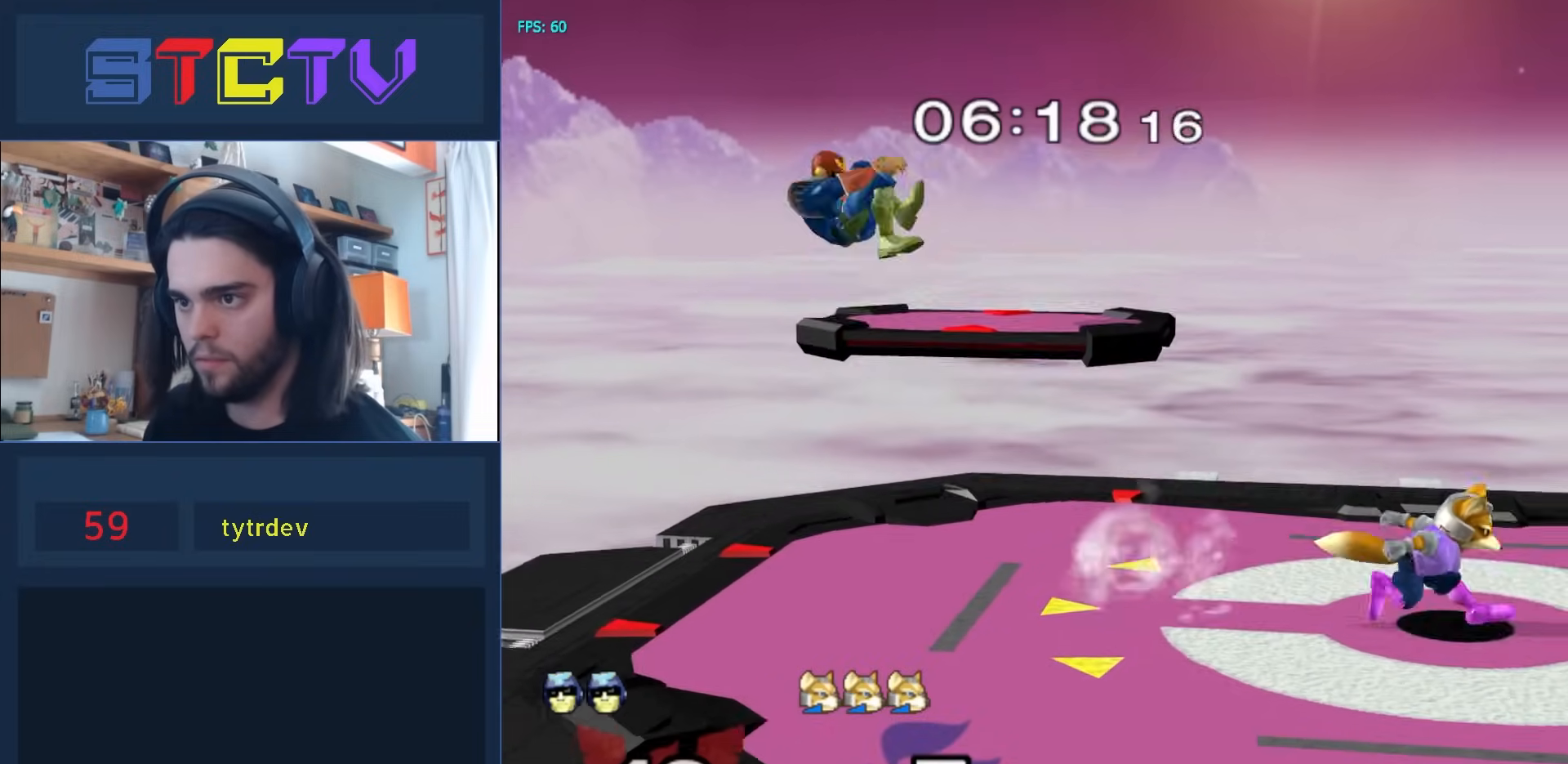
{"buttons": [], "left_stick": "down-left", "right_stick": "center", "events": [[117, "R1", "up"], [117, "left_stick", "center"], [200, "left_stick", "left"], [283, "R1", "down"], [283, "left_stick", "down-left"], [333, "right_stick", "right"], [400, "R1", "up"], [417, "right_stick", "center"]]}
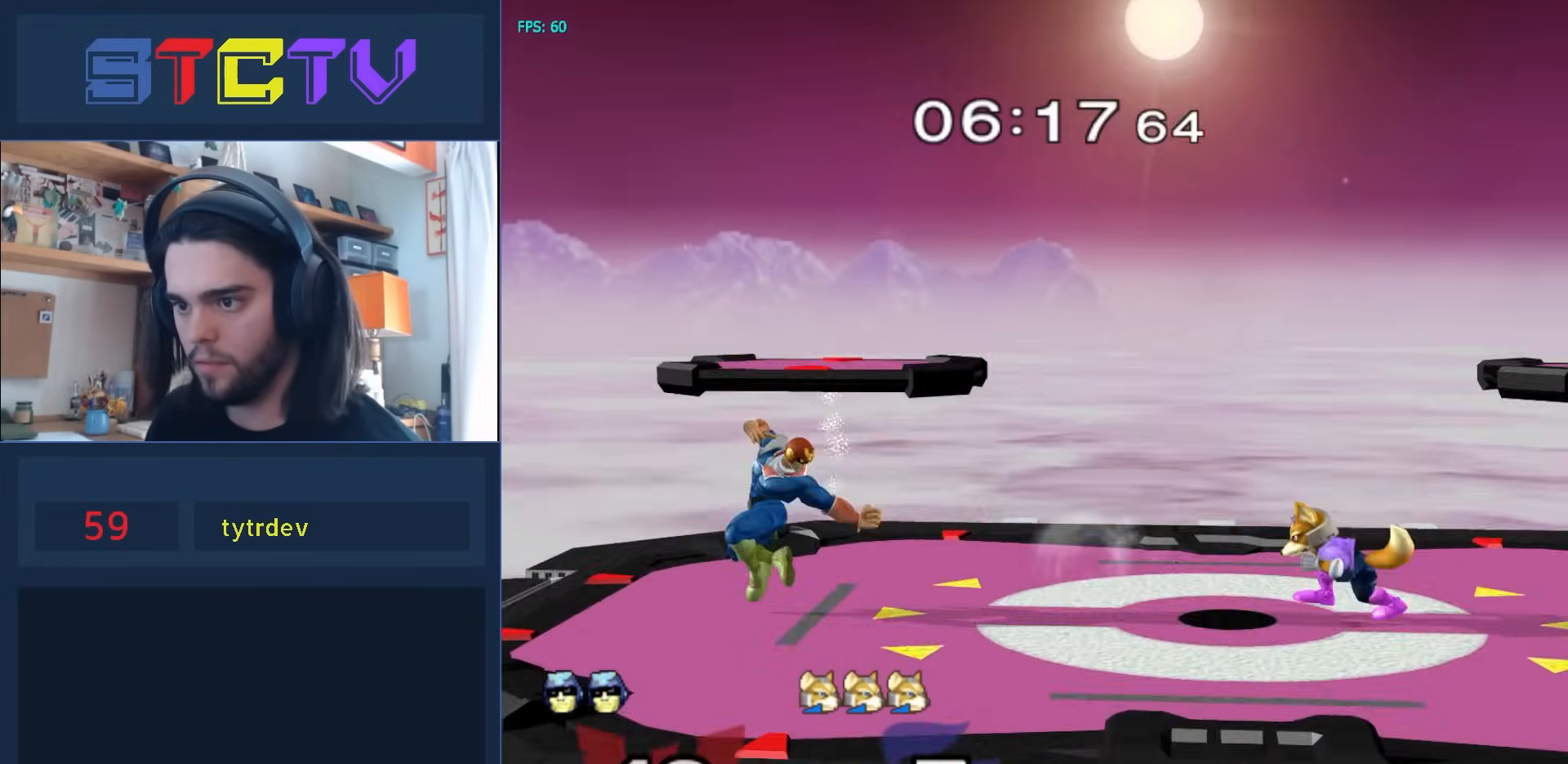
{"buttons": [], "left_stick": "left", "right_stick": "center", "events": [[33, "R1", "down"], [100, "left_stick", "center"], [167, "R1", "up"], [200, "left_stick", "right"], [233, "Y", "down"], [267, "Y", "up"], [267, "left_stick", "center"], [317, "A", "down"], [383, "left_stick", "left"], [417, "A", "up"]]}
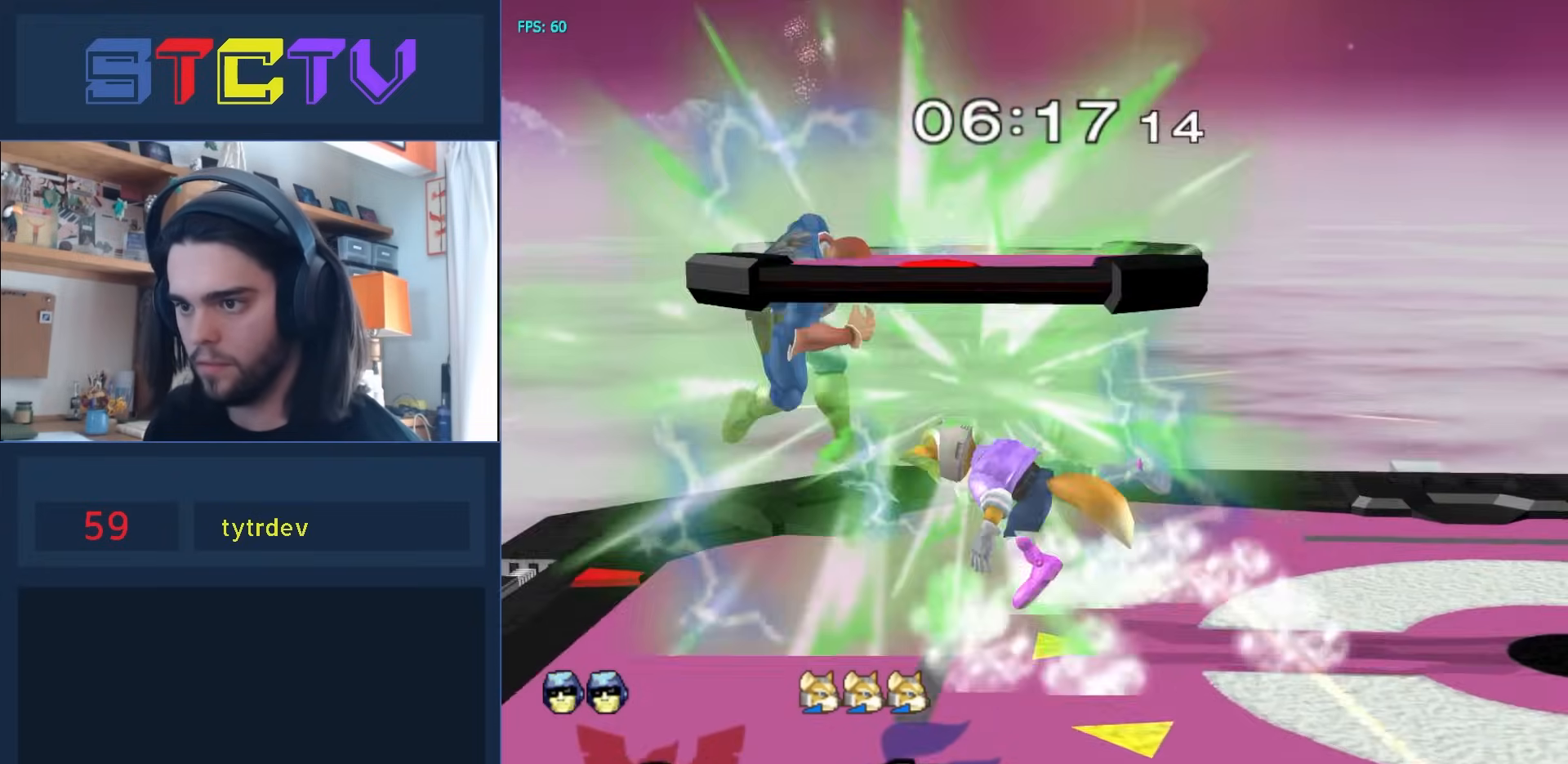
{"buttons": [], "left_stick": "right", "right_stick": "center", "events": [[117, "left_stick", "down-right"], [217, "R1", "down"], [250, "left_stick", "center"], [333, "R1", "up"], [483, "left_stick", "right"]]}
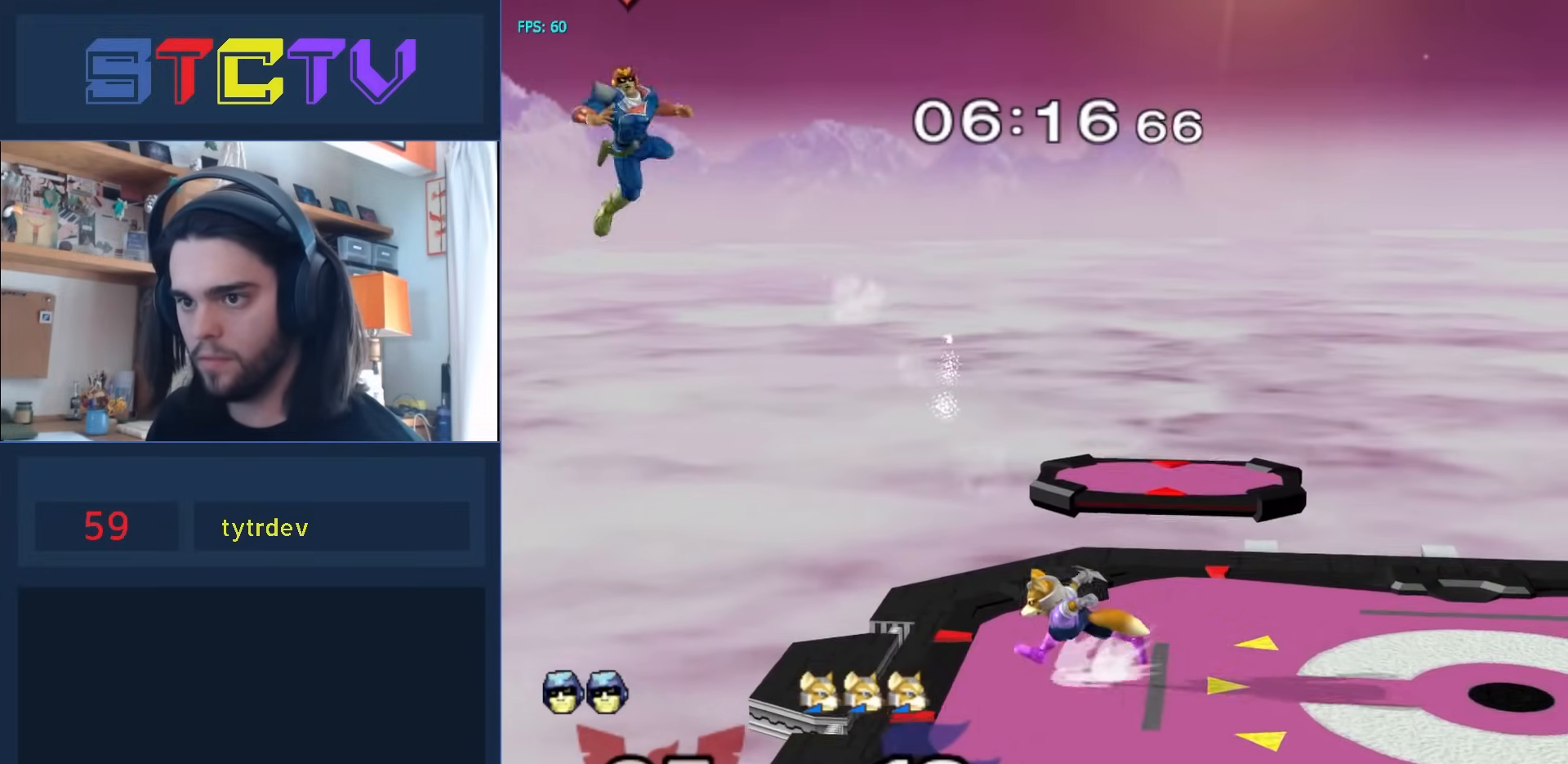
{"buttons": ["Y"], "left_stick": "right", "right_stick": "center", "events": [[217, "Y", "down"], [283, "Y", "up"], [350, "Y", "down"], [433, "Y", "up"], [500, "Y", "down"]]}
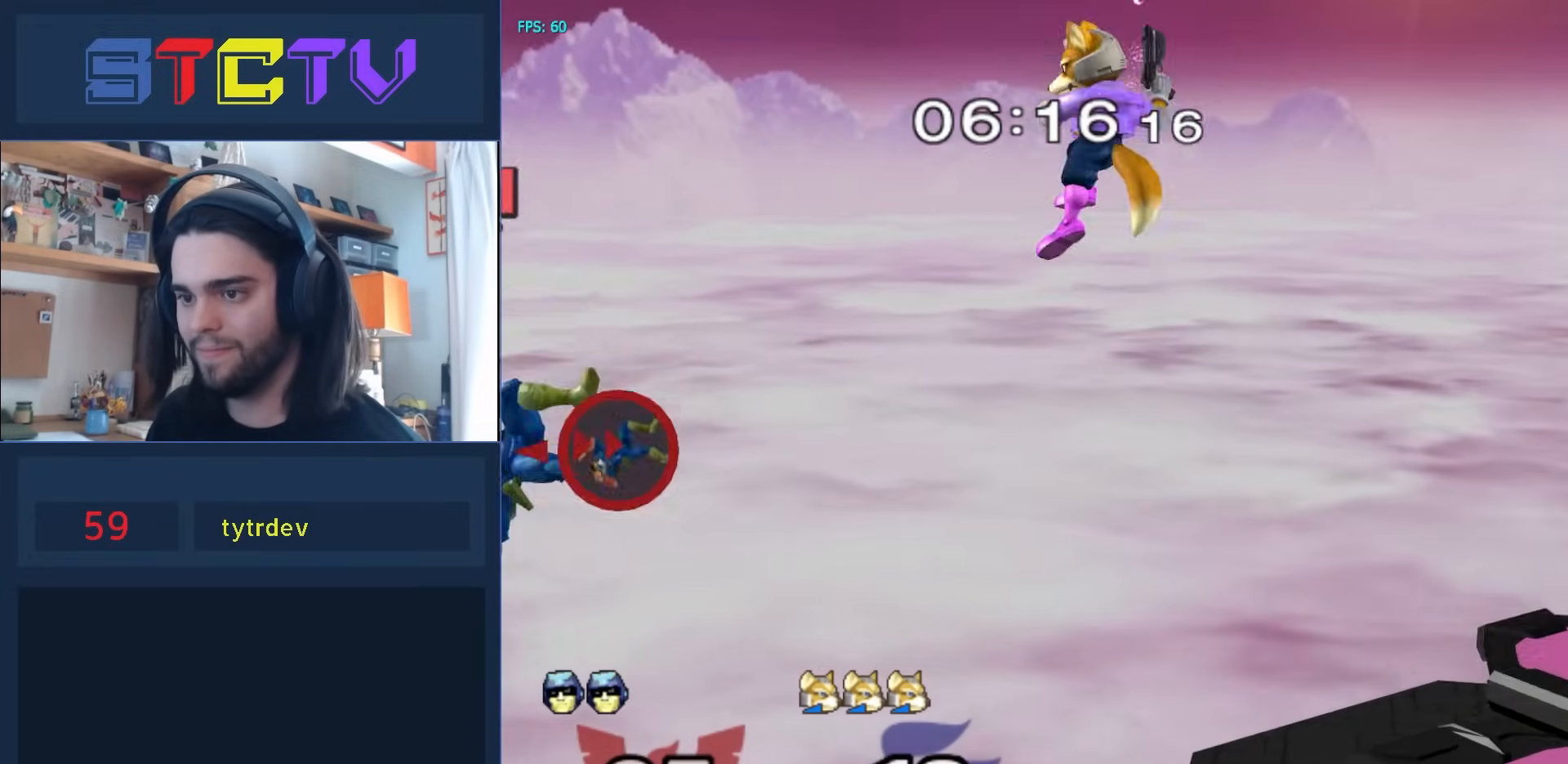
{"buttons": [], "left_stick": "down", "right_stick": "center", "events": [[83, "Y", "up"], [117, "Y", "down"], [400, "Y", "up"], [483, "left_stick", "down"]]}
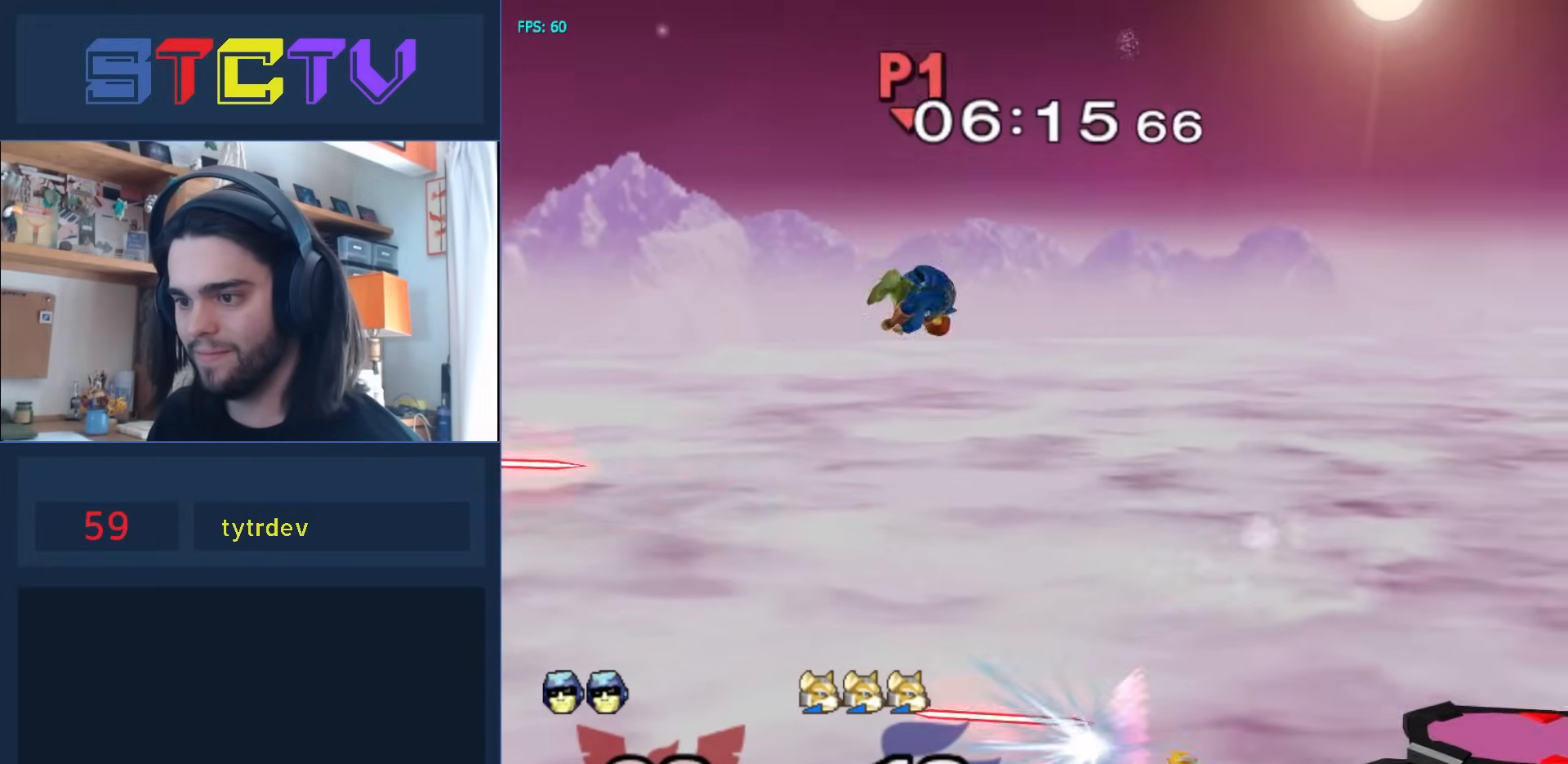
{"buttons": [], "left_stick": "center", "right_stick": "center", "events": [[383, "left_stick", "center"]]}
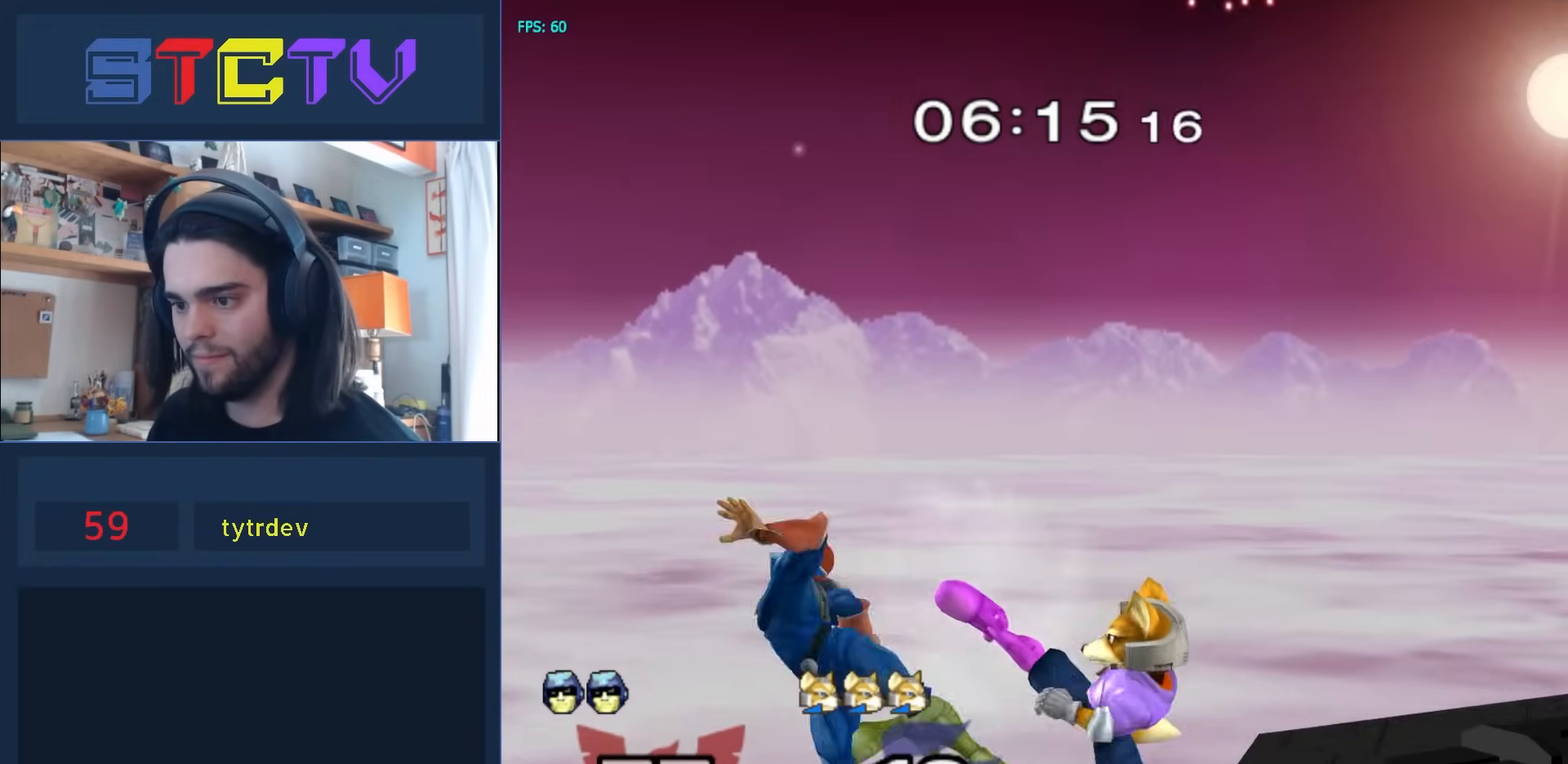
{"buttons": [], "left_stick": "up-right", "right_stick": "center", "events": [[50, "left_stick", "left"], [117, "left_stick", "right"], [233, "left_stick", "up-right"], [433, "B", "down"], [483, "B", "up"]]}
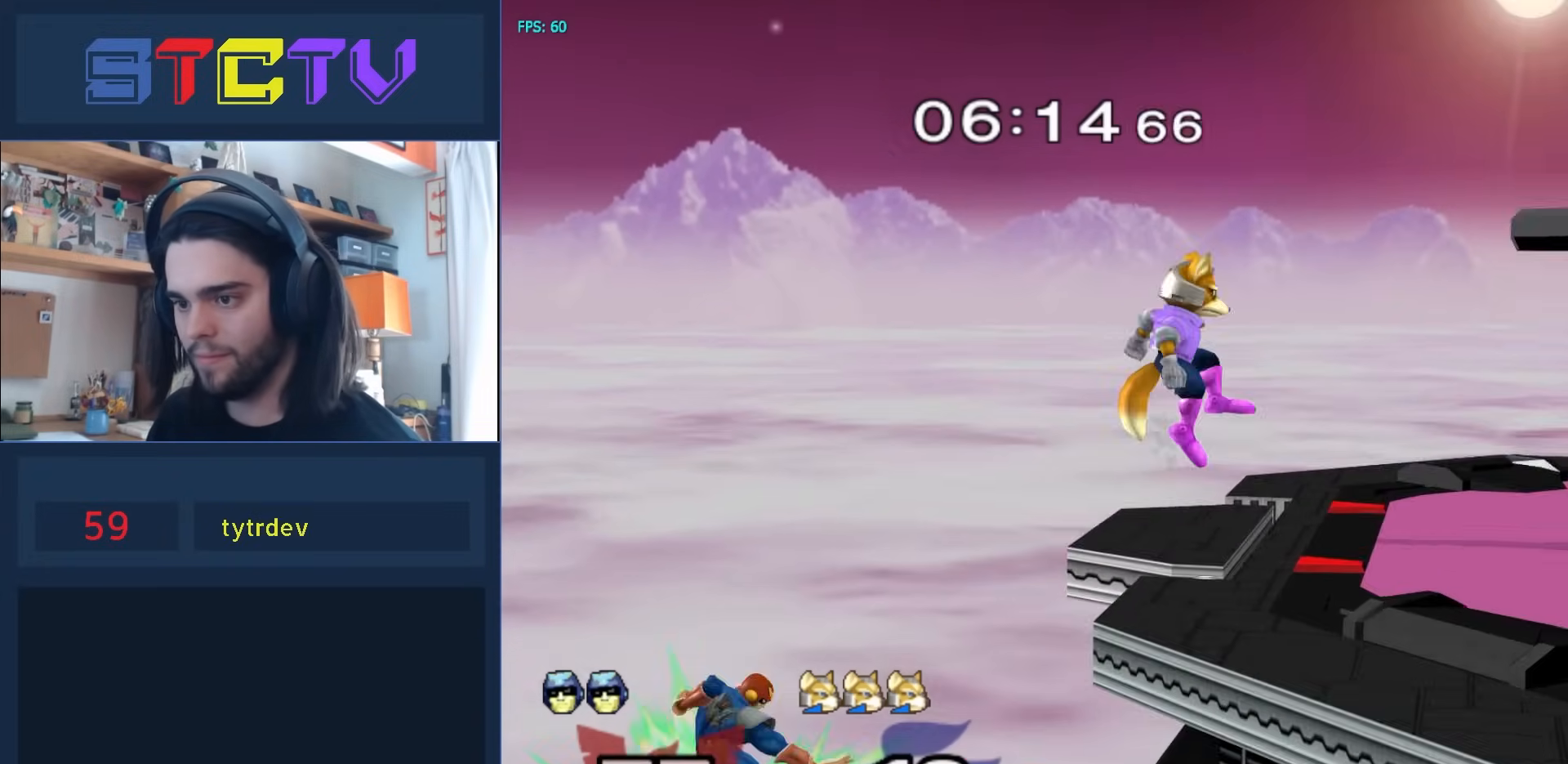
{"buttons": [], "left_stick": "left", "right_stick": "center", "events": [[100, "left_stick", "center"], [150, "right_stick", "right"], [217, "left_stick", "left"], [483, "right_stick", "center"]]}
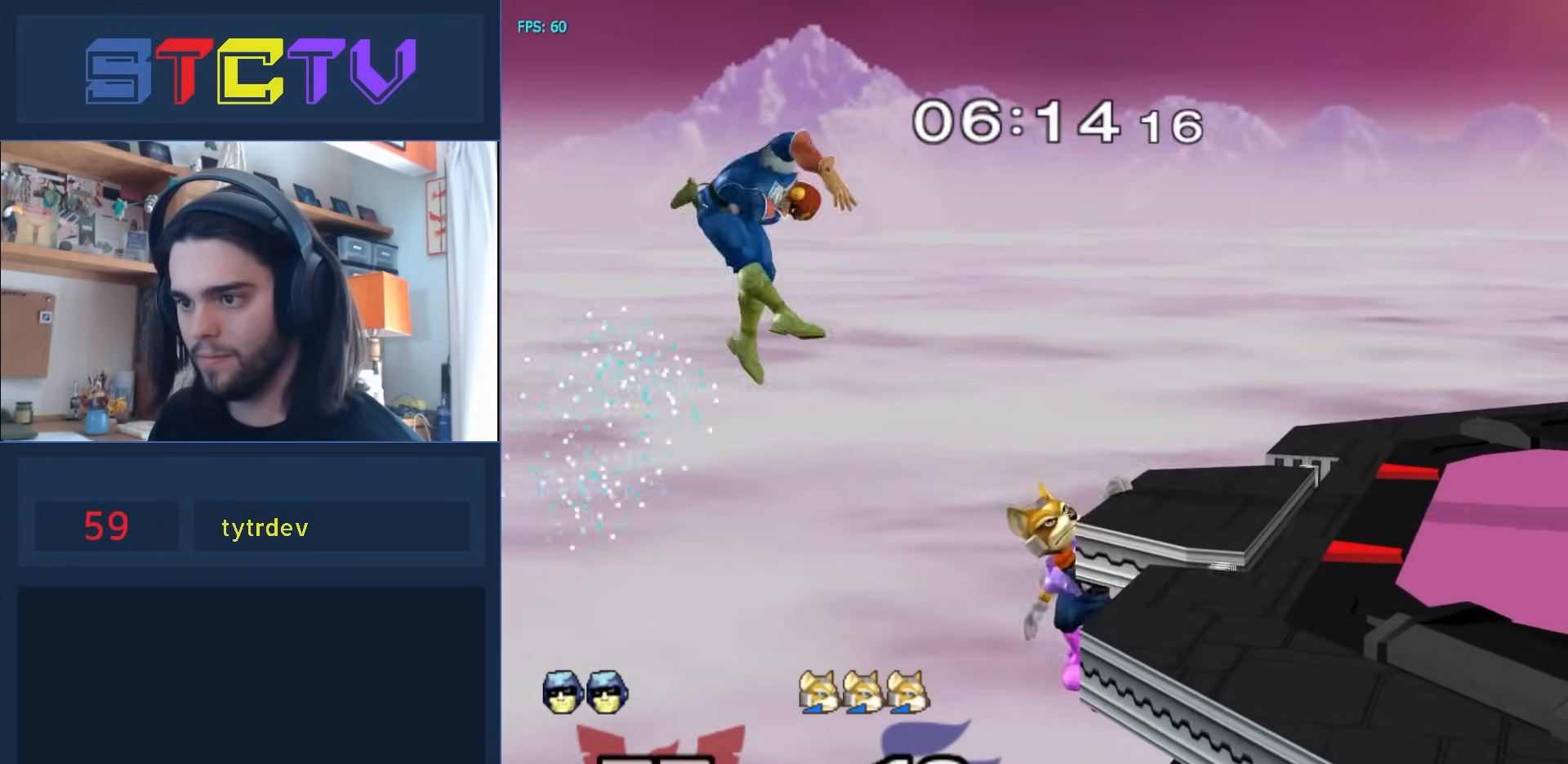
{"buttons": [], "left_stick": "right", "right_stick": "center", "events": [[50, "left_stick", "center"], [133, "R1", "down"], [167, "left_stick", "right"], [333, "R1", "up"]]}
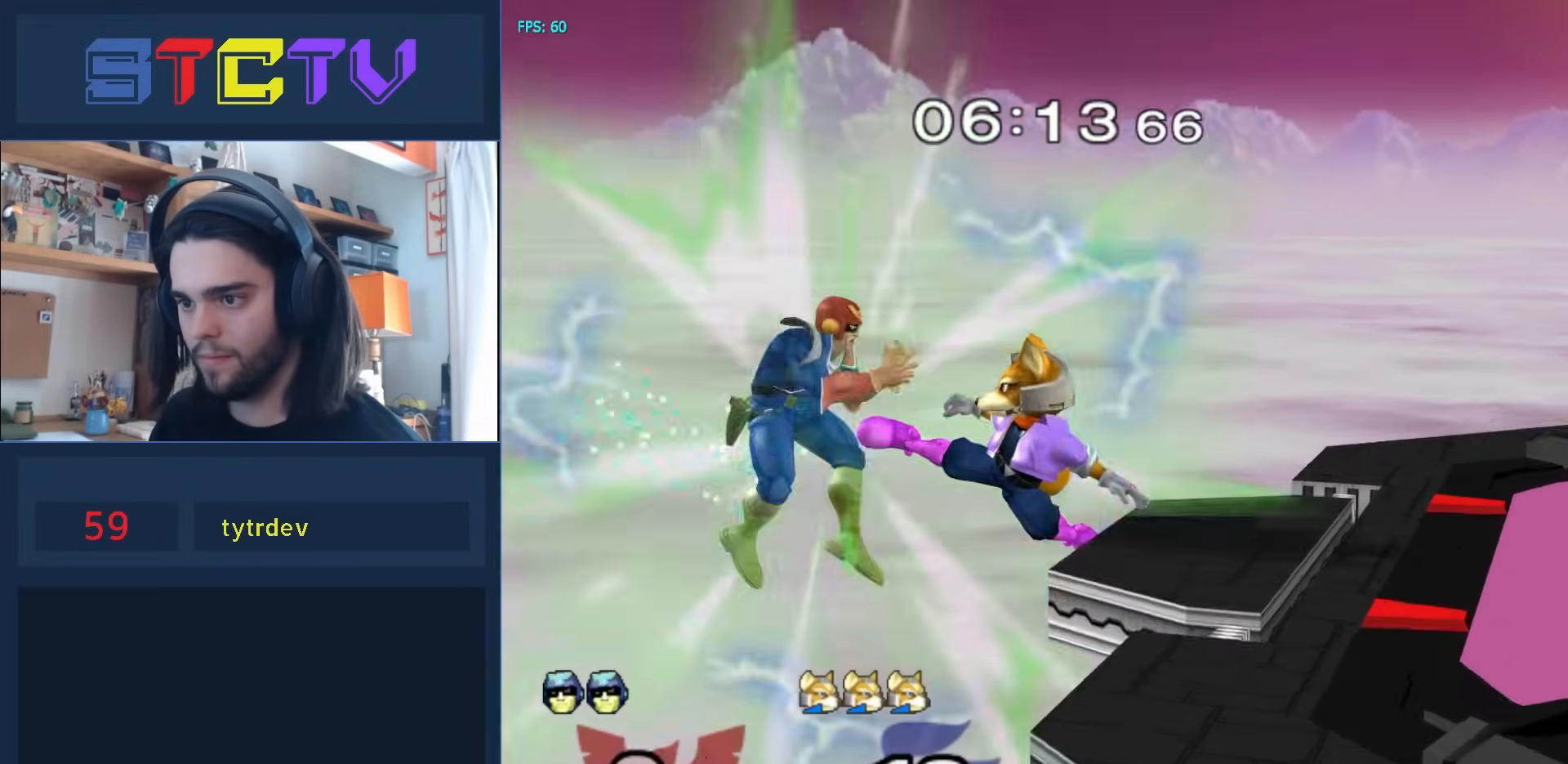
{"buttons": [], "left_stick": "right", "right_stick": "center", "events": [[117, "left_stick", "center"], [183, "left_stick", "left"], [283, "left_stick", "right"]]}
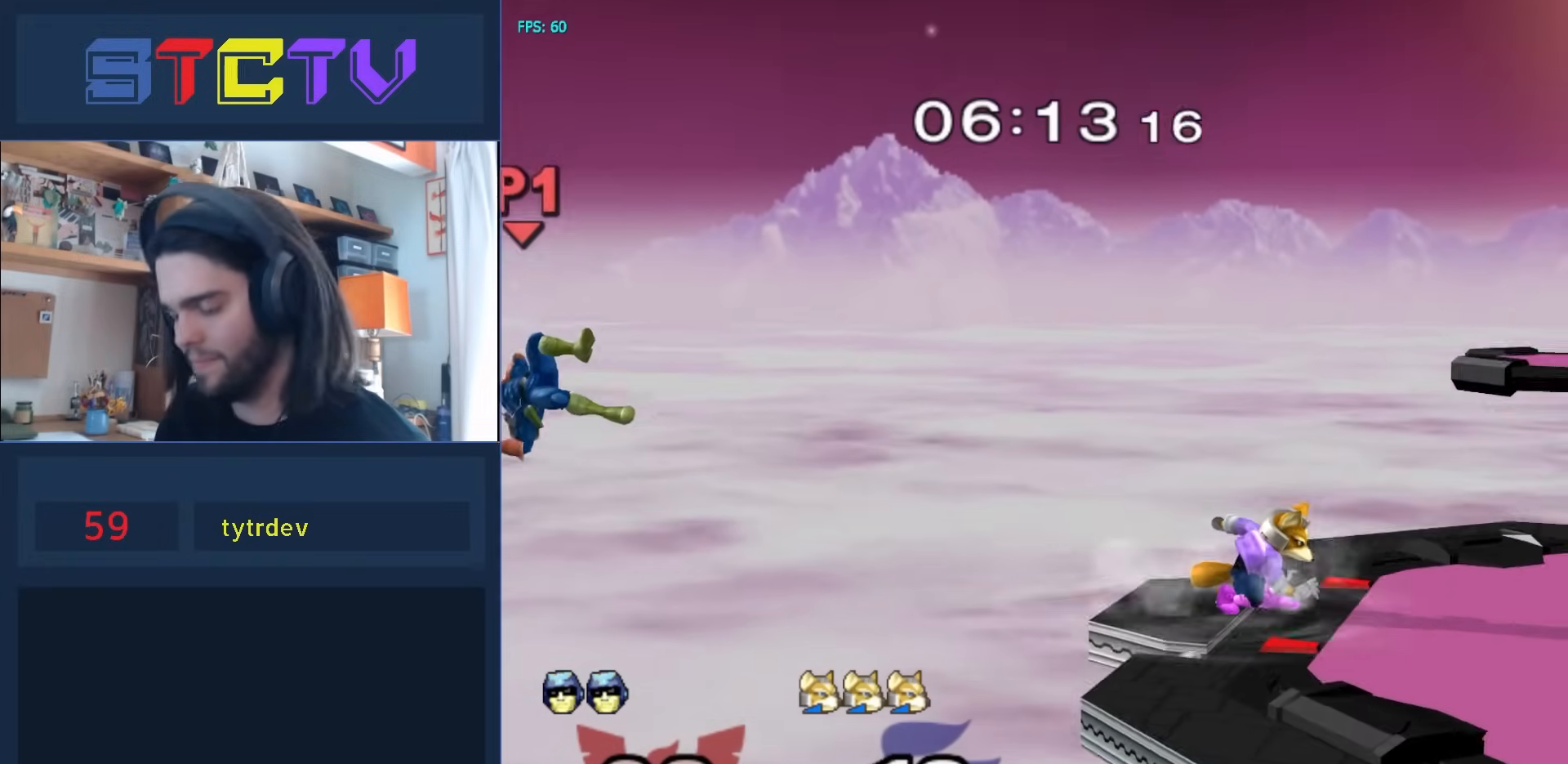
{"buttons": [], "left_stick": "center", "right_stick": "center", "events": [[450, "left_stick", "center"]]}
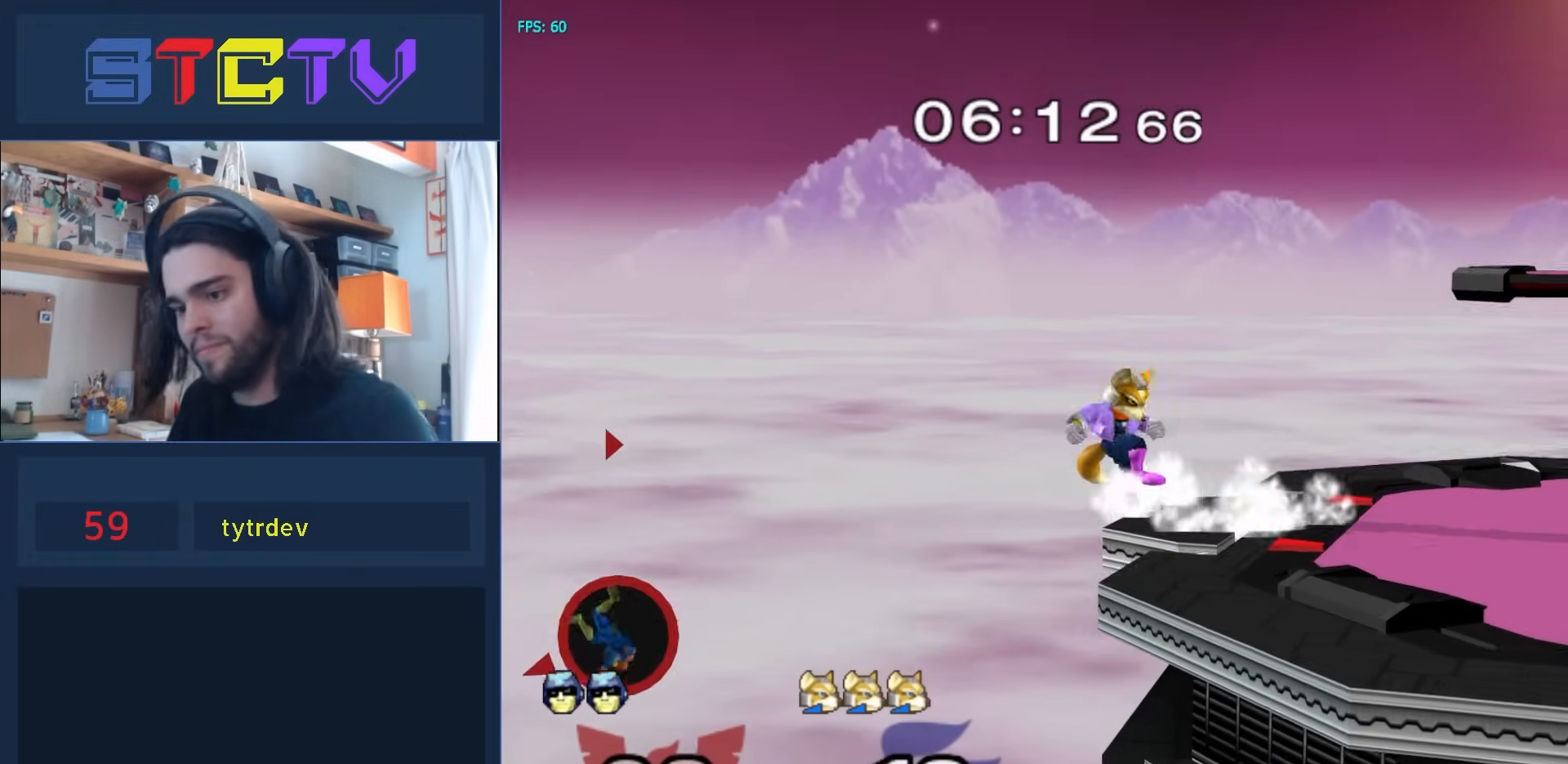
{"buttons": [], "left_stick": "center", "right_stick": "center", "events": []}